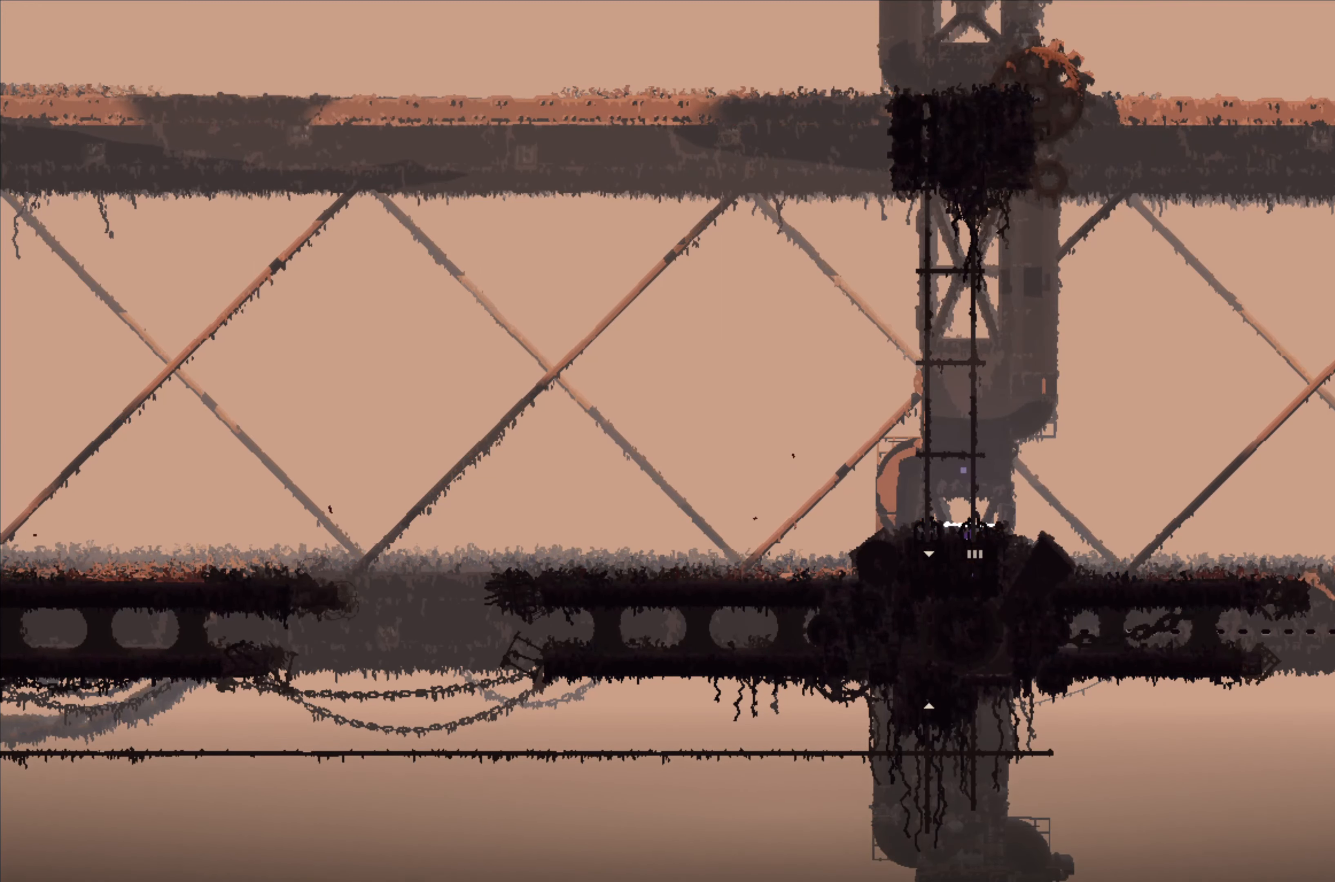
Gameplay with a controller (Xbox layout); each line is a JSON object with the inputs held at the frame after it (dt_ms = milliseconds from this image to that frame). "events" lists button and stick changes between this image and that frame as [ms after this image, input, new state], when the widget could be followed in between. Not read: DPAD_DOWN DPAD_LEFT DPAD_RIGHT DPAD_UP L3 R3 SHARE.
{"dt_ms": 500, "buttons": ["B"], "left_stick": "left", "right_stick": "center", "events": [[34, "left_stick", "up"], [450, "left_stick", "left"], [500, "B", "down"]]}
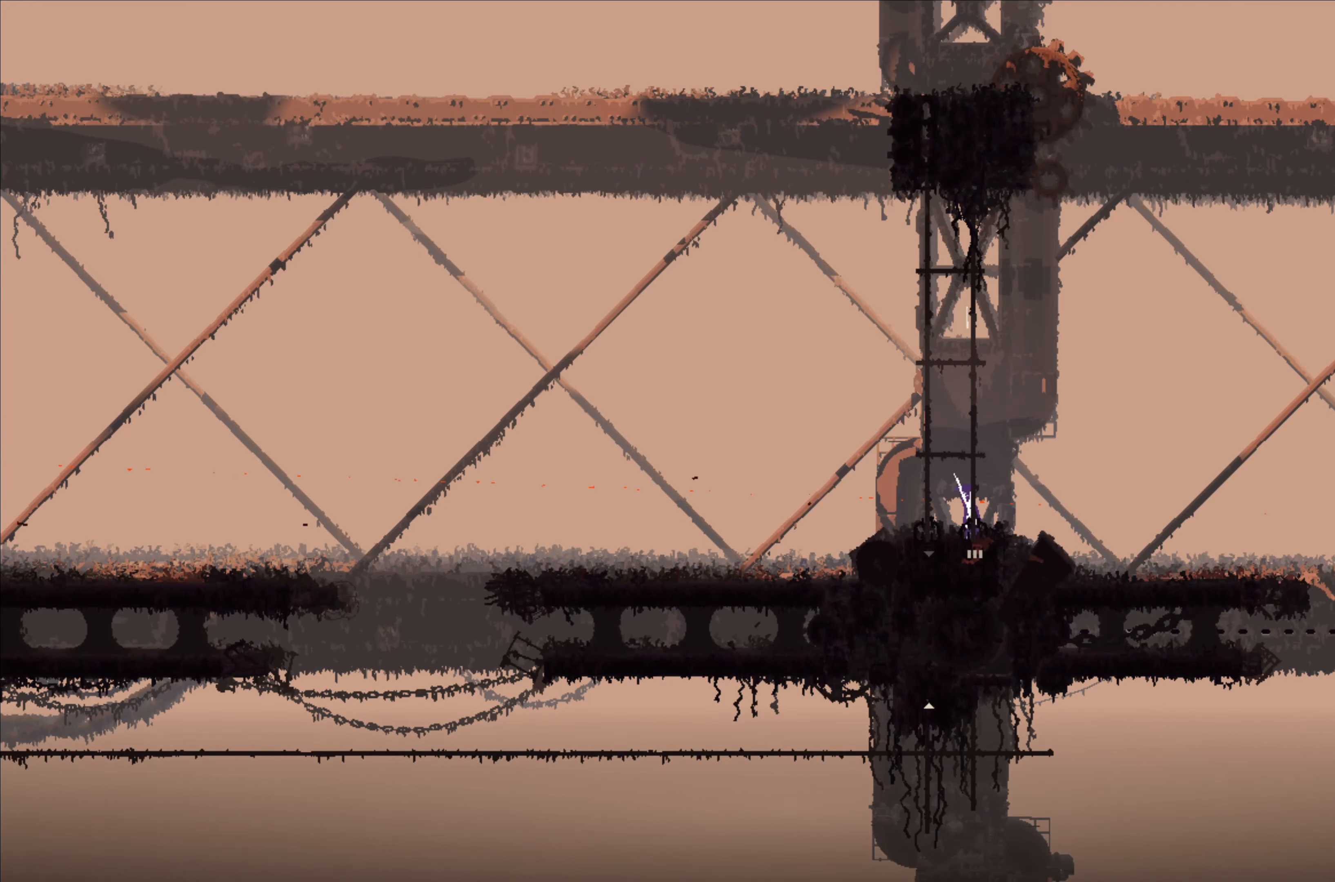
{"dt_ms": 500, "buttons": [], "left_stick": "down", "right_stick": "center", "events": [[84, "left_stick", "center"], [100, "B", "up"], [300, "left_stick", "down"]]}
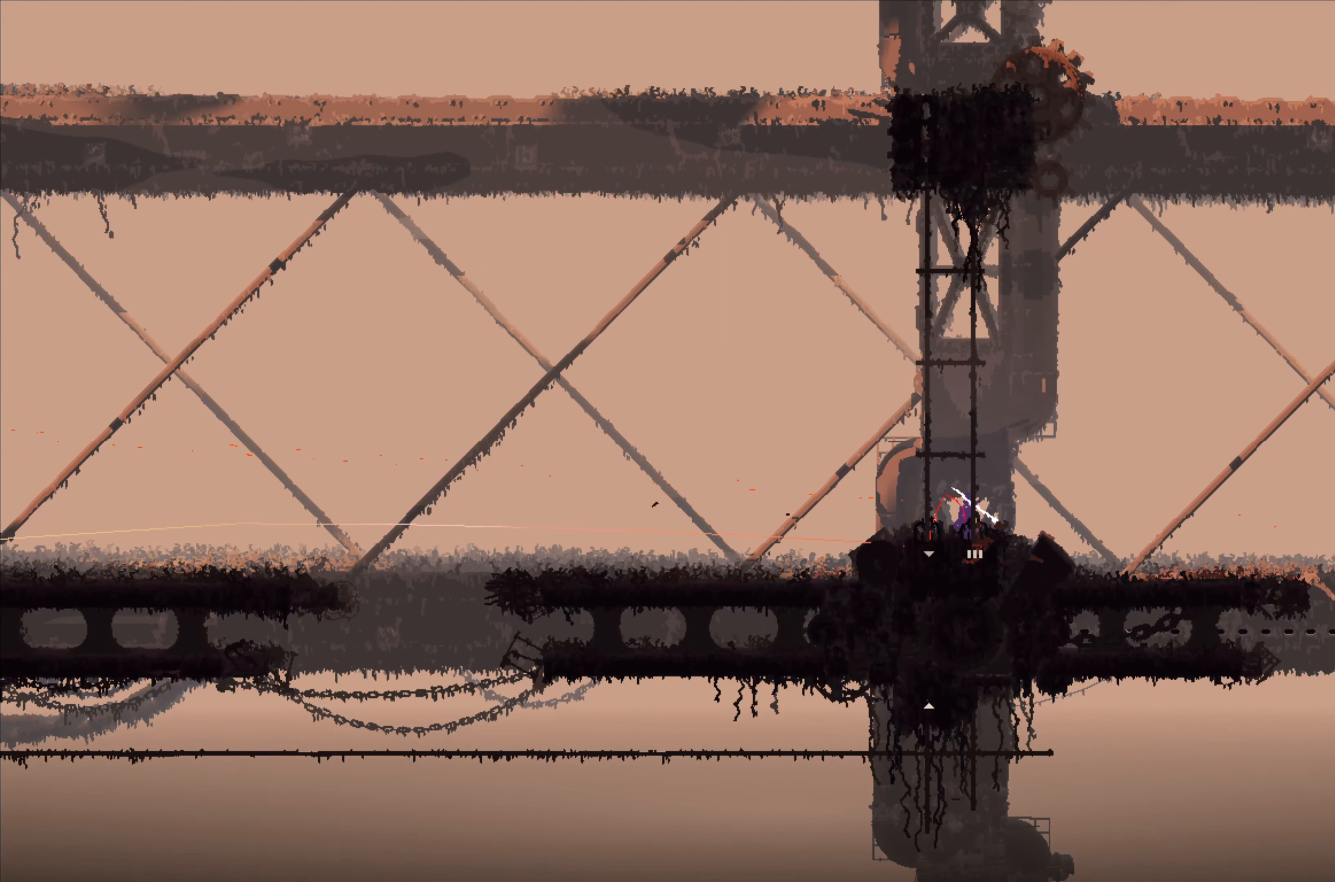
{"dt_ms": 500, "buttons": [], "left_stick": "down", "right_stick": "center", "events": []}
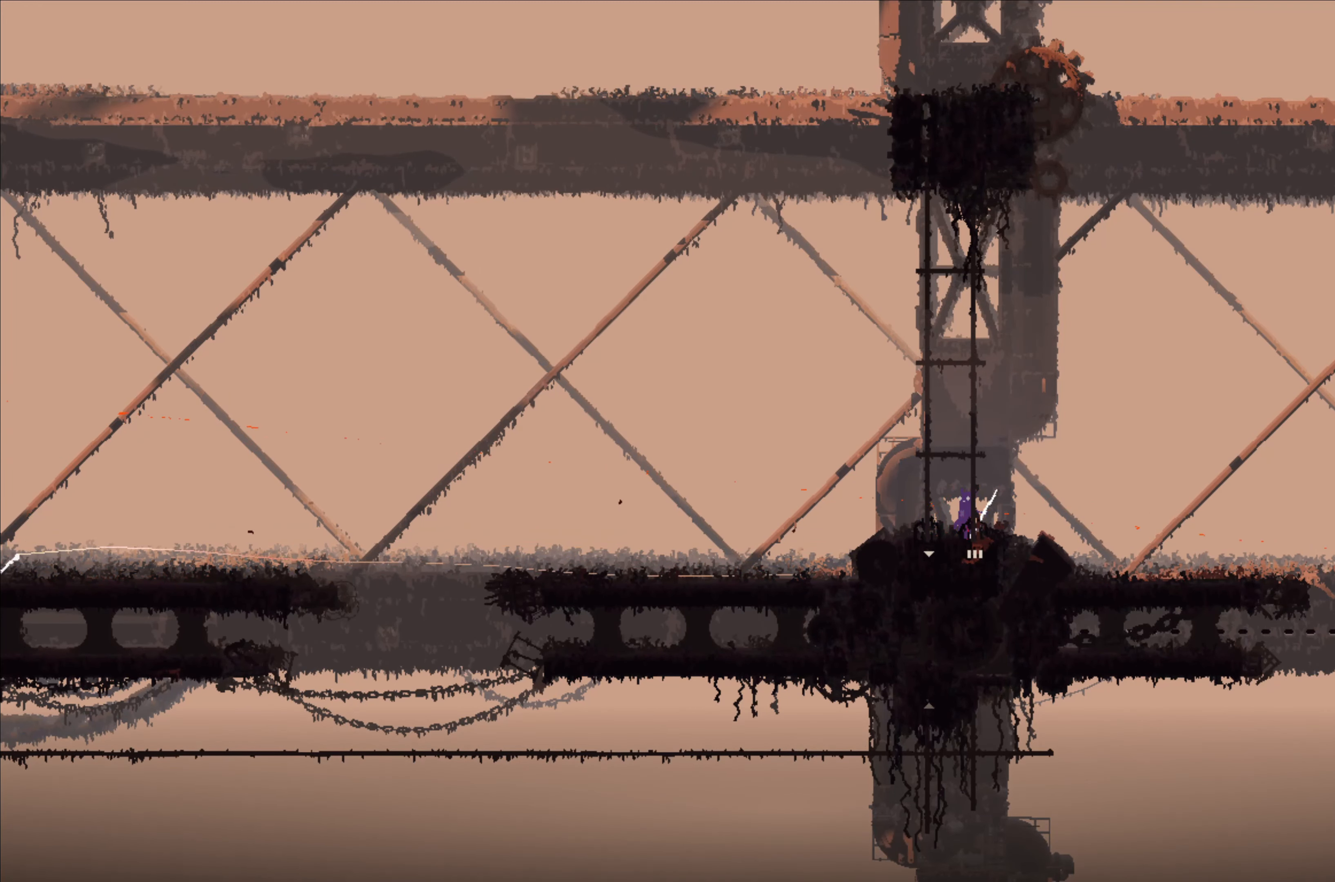
{"dt_ms": 500, "buttons": [], "left_stick": "center", "right_stick": "center", "events": [[167, "left_stick", "center"]]}
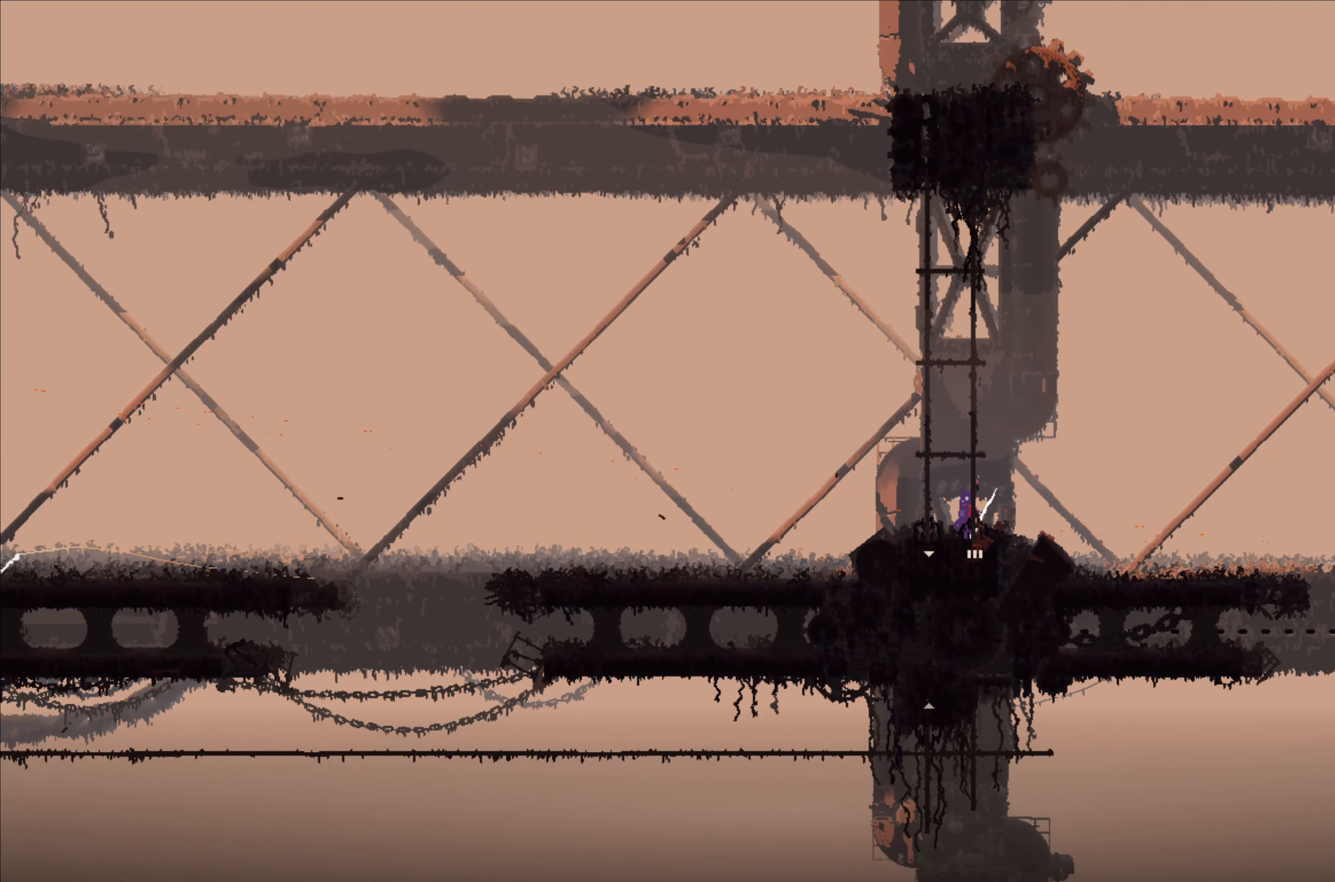
{"dt_ms": 500, "buttons": [], "left_stick": "down", "right_stick": "center"}
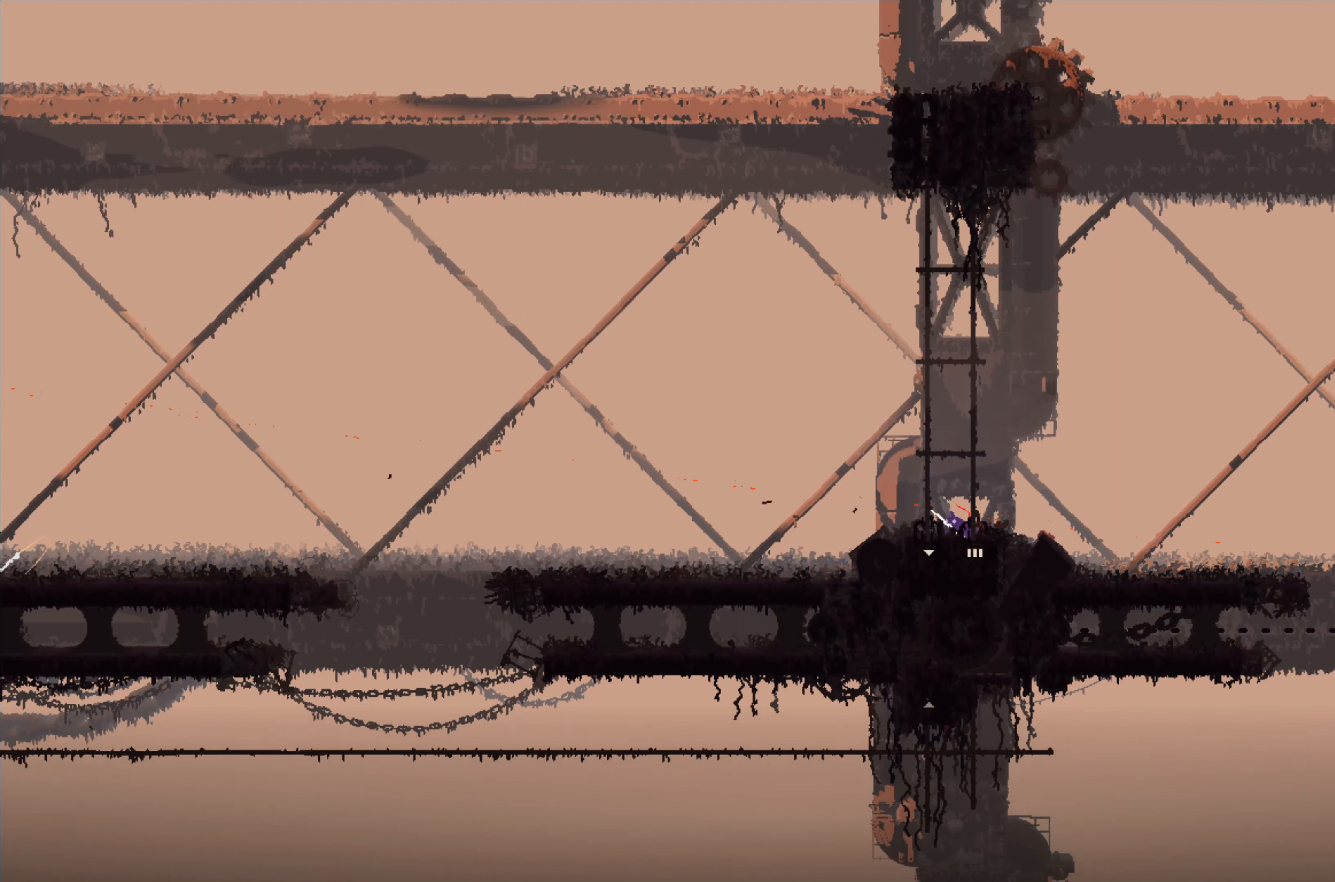
{"dt_ms": 500, "buttons": [], "left_stick": "down", "right_stick": "center", "events": []}
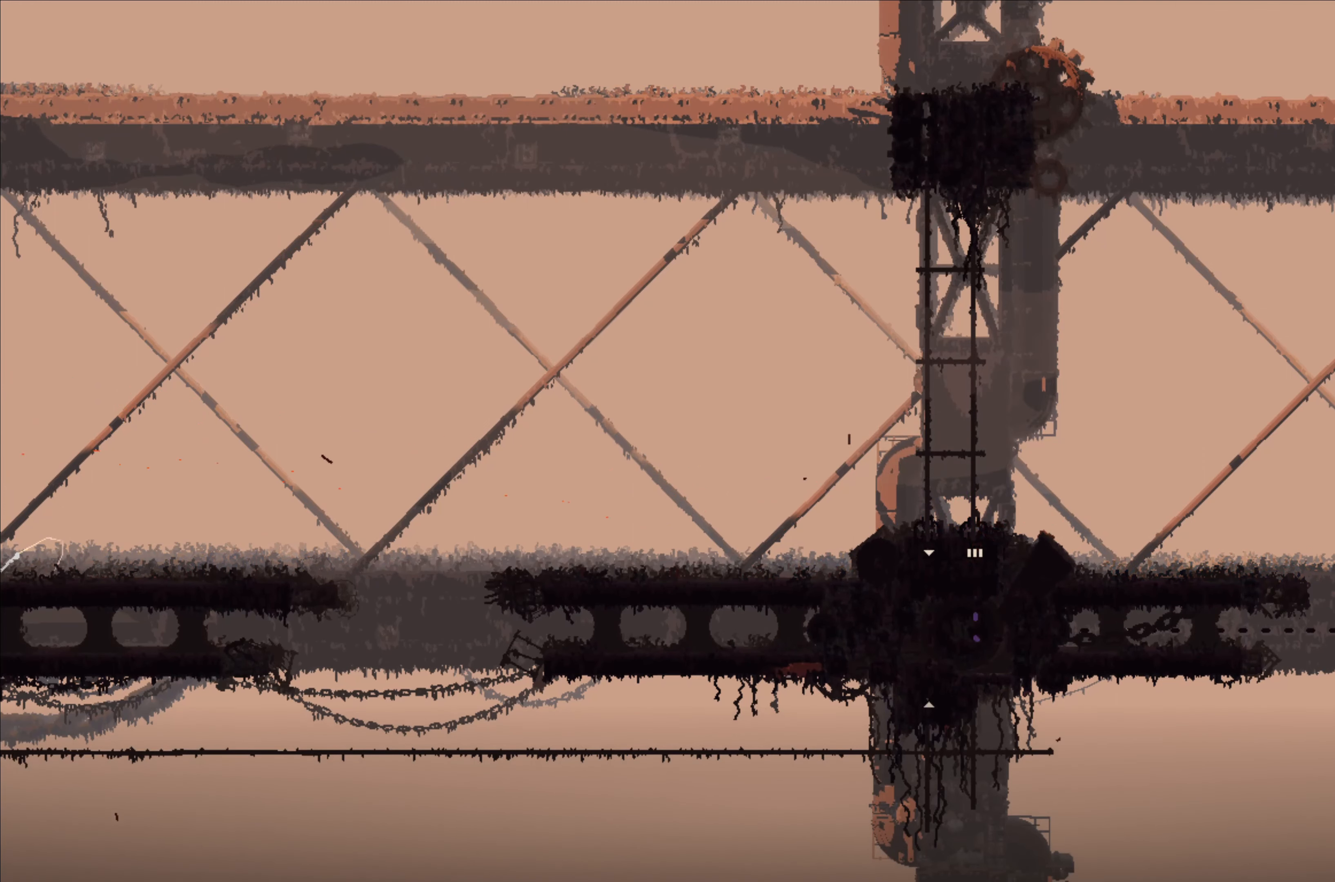
{"dt_ms": 1000, "buttons": [], "left_stick": "center", "right_stick": "center"}
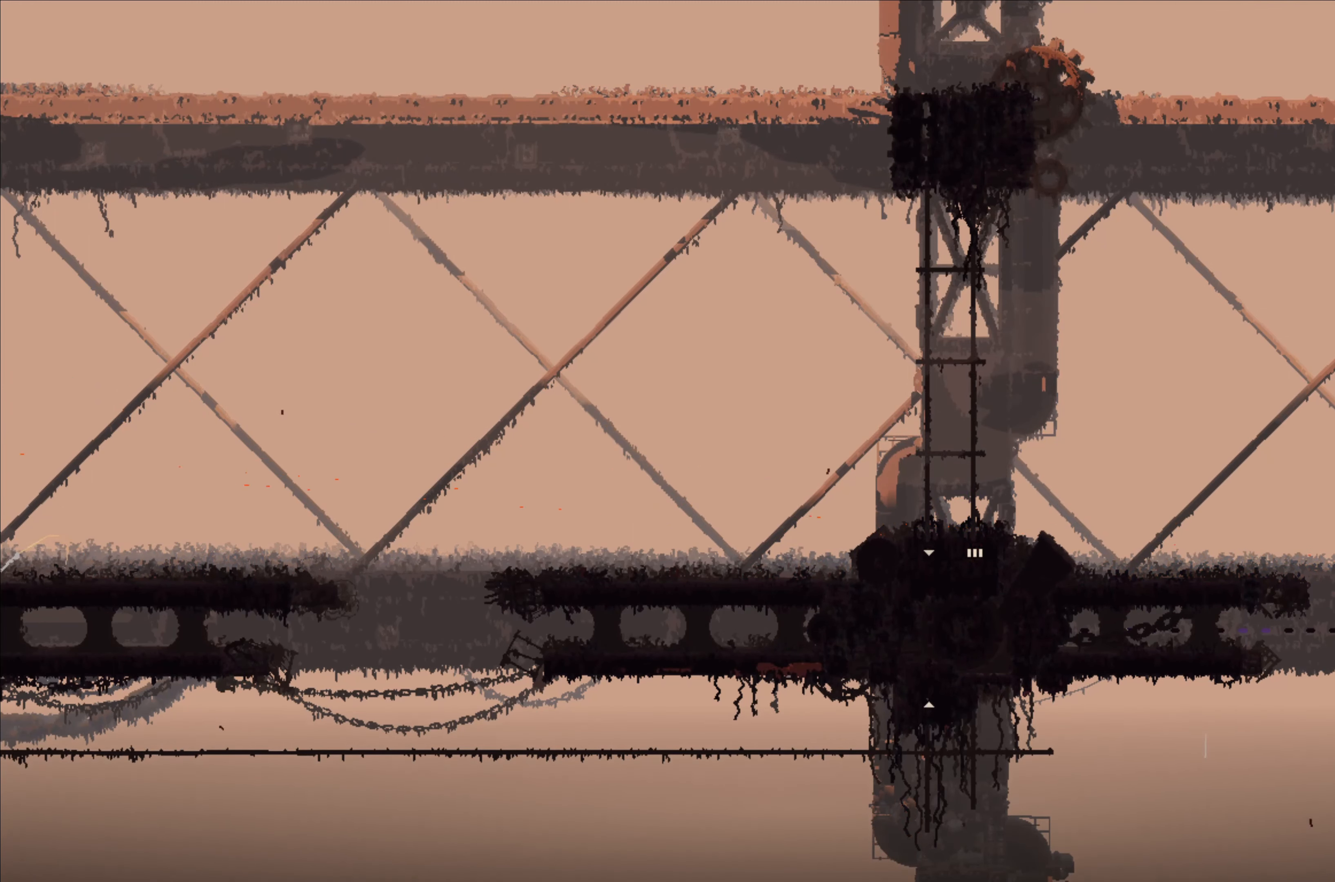
{"dt_ms": 500, "buttons": [], "left_stick": "center", "right_stick": "center", "events": []}
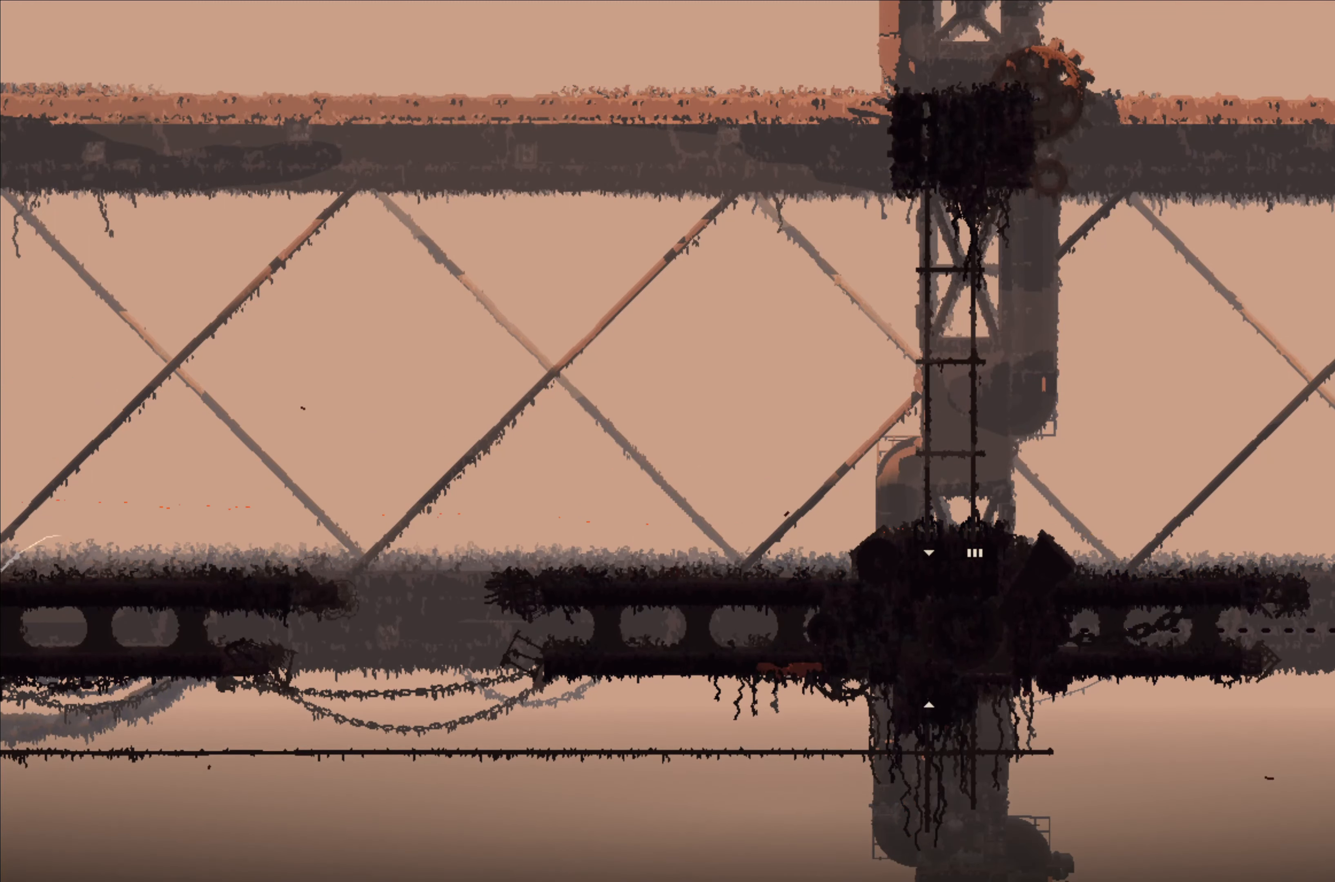
{"dt_ms": 500, "buttons": [], "left_stick": "center", "right_stick": "center", "events": []}
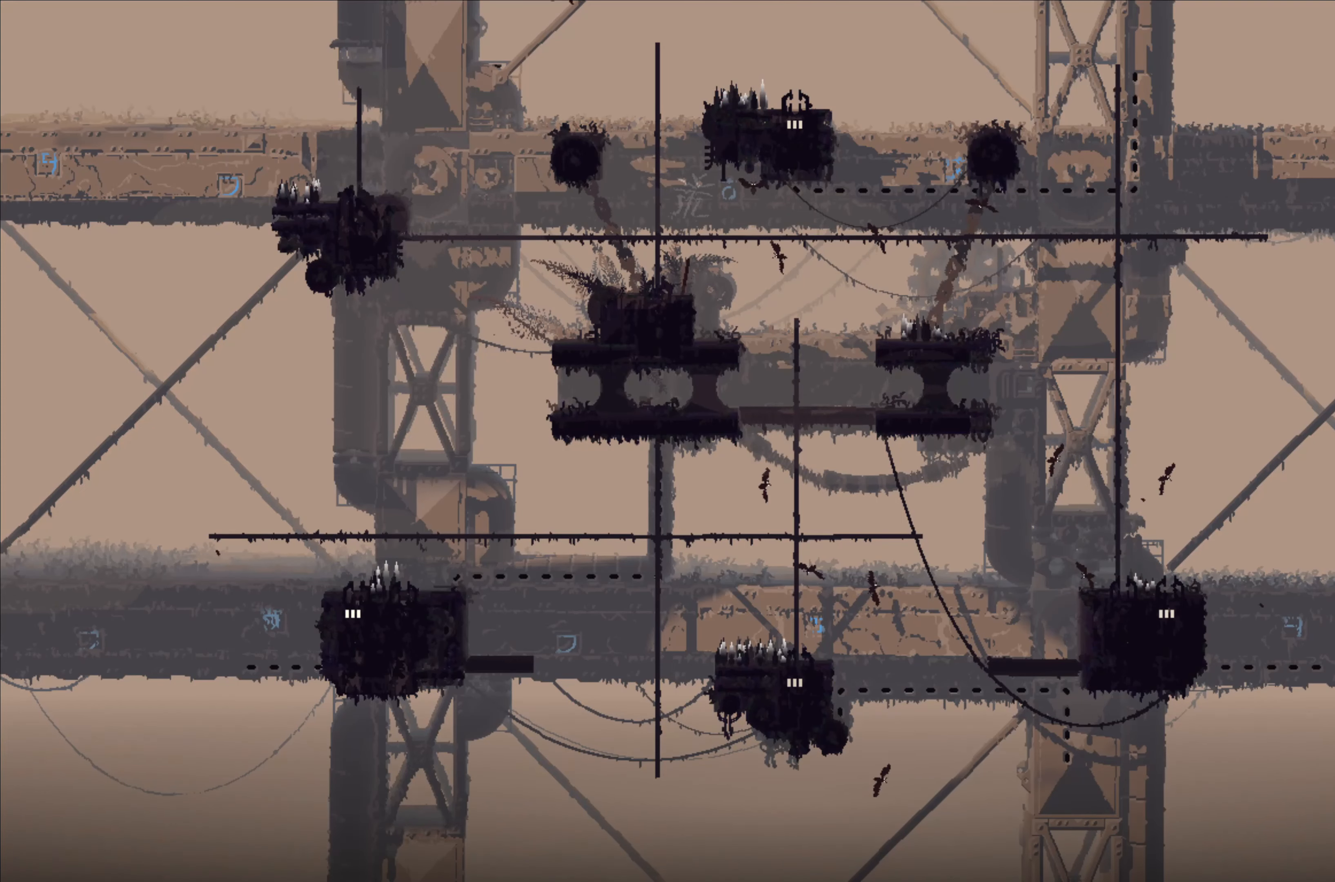
{"dt_ms": 1000, "buttons": [], "left_stick": "down", "right_stick": "center"}
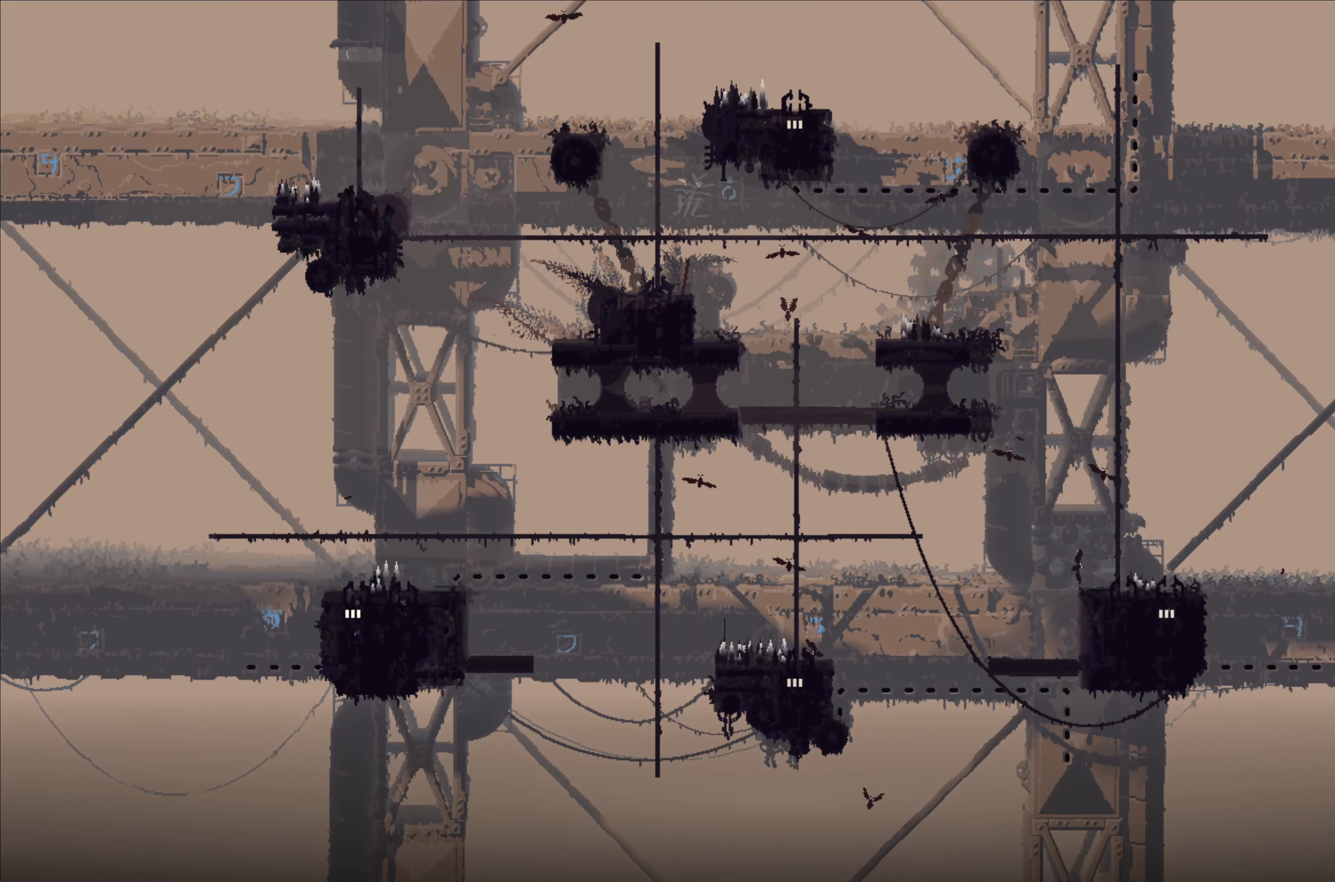
{"dt_ms": 500, "buttons": [], "left_stick": "down", "right_stick": "center", "events": []}
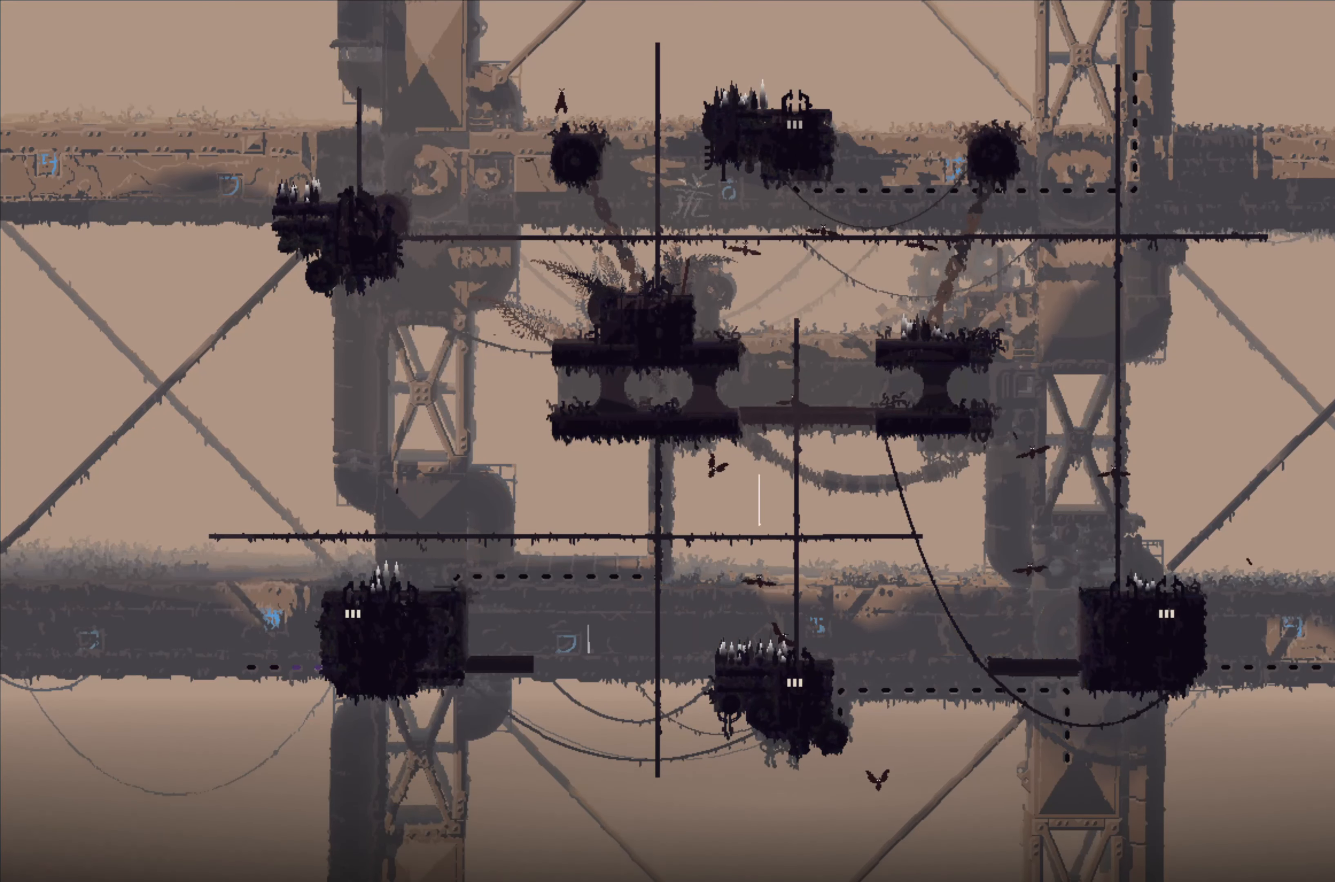
{"dt_ms": 500, "buttons": [], "left_stick": "center", "right_stick": "center", "events": [[100, "left_stick", "center"]]}
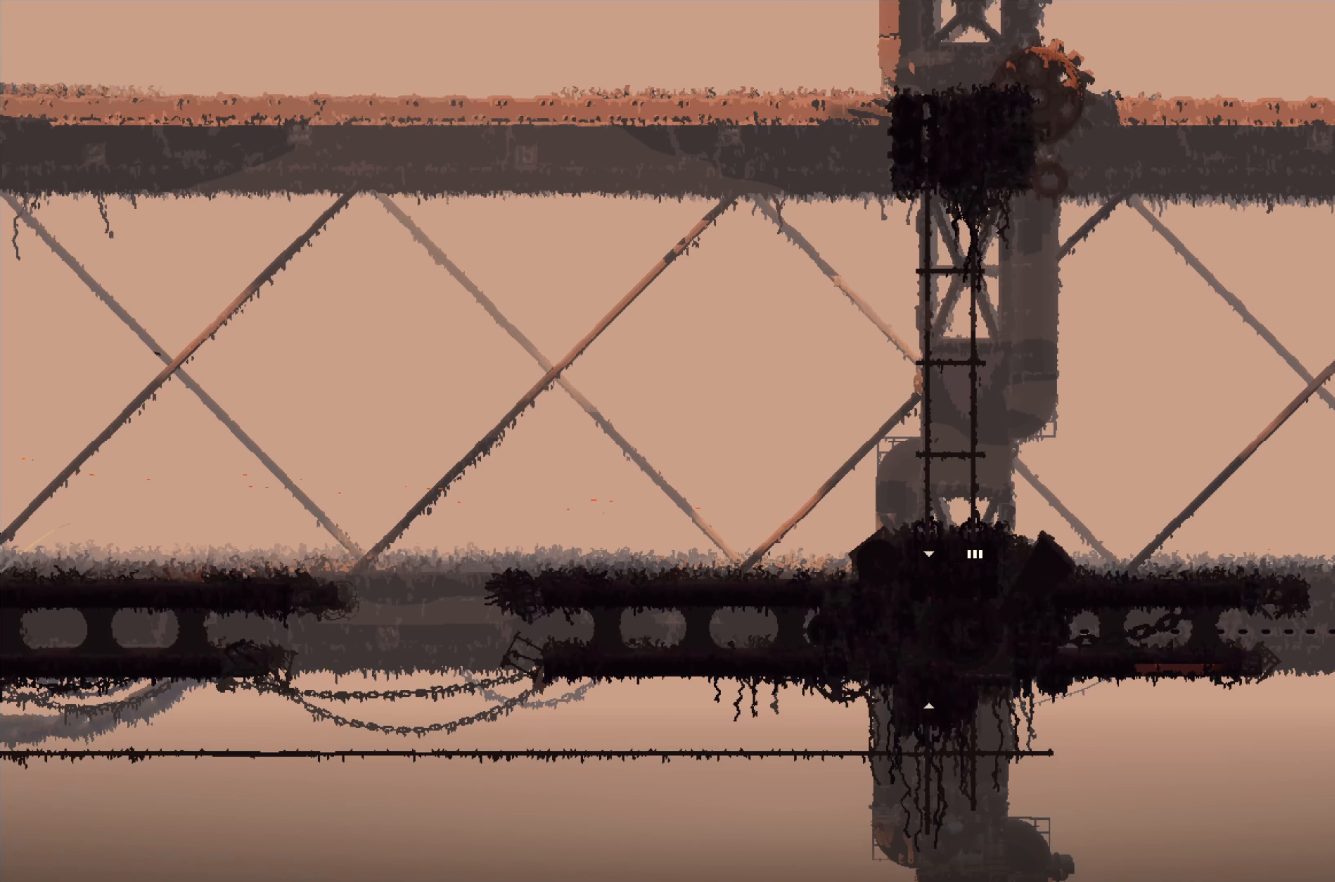
{"dt_ms": 500, "buttons": [], "left_stick": "center", "right_stick": "center", "events": []}
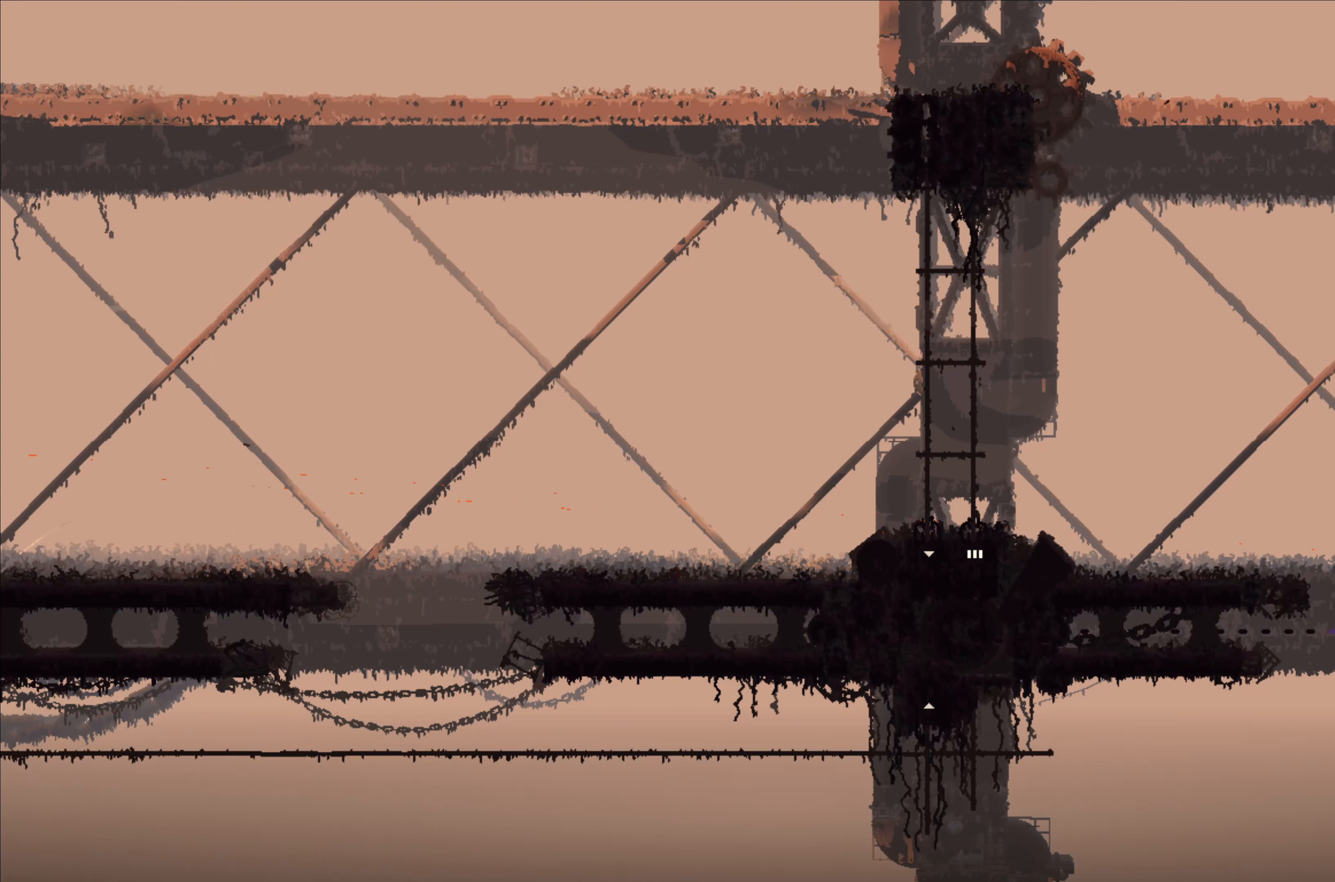
{"dt_ms": 500, "buttons": [], "left_stick": "center", "right_stick": "center", "events": []}
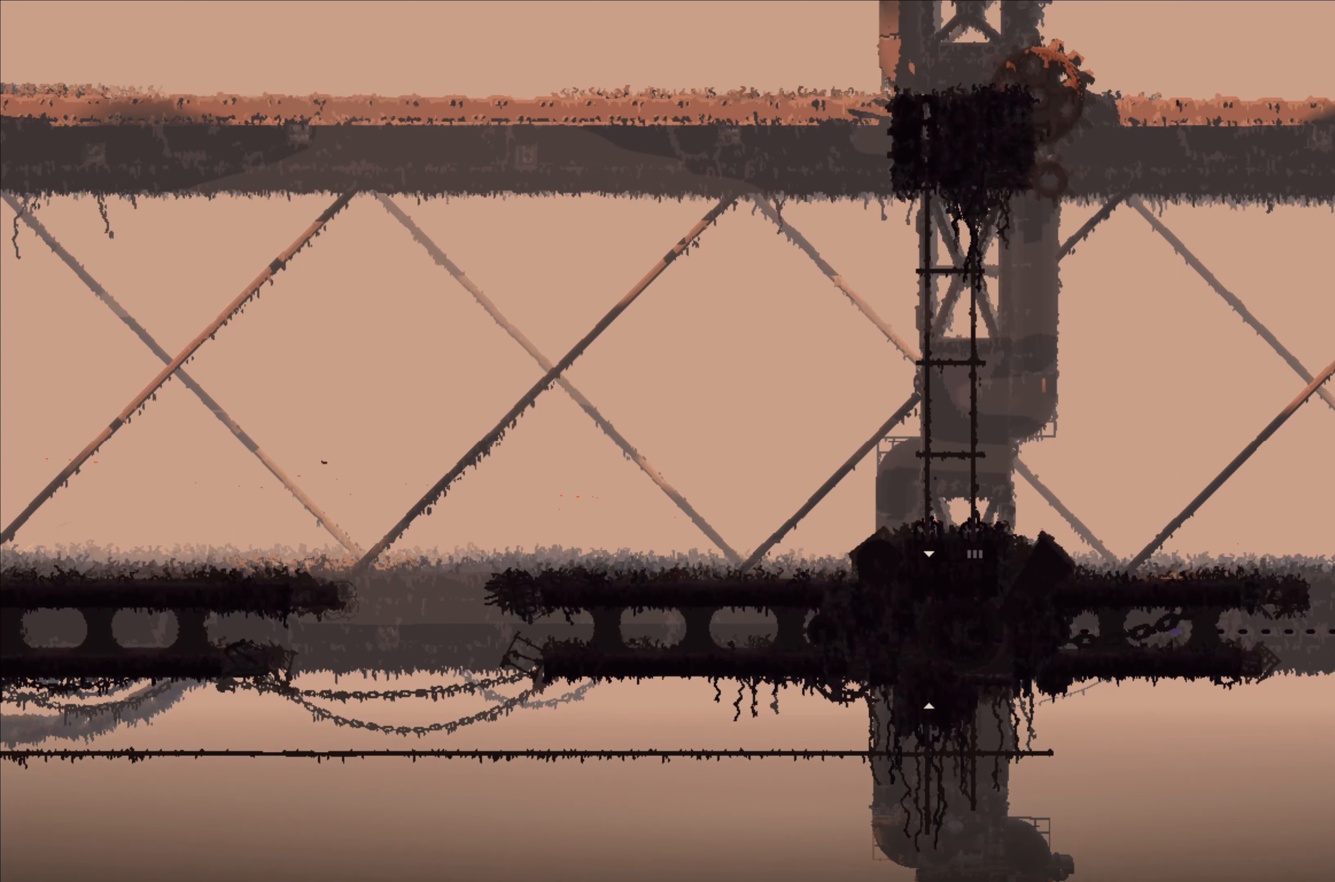
{"dt_ms": 500, "buttons": [], "left_stick": "center", "right_stick": "center", "events": []}
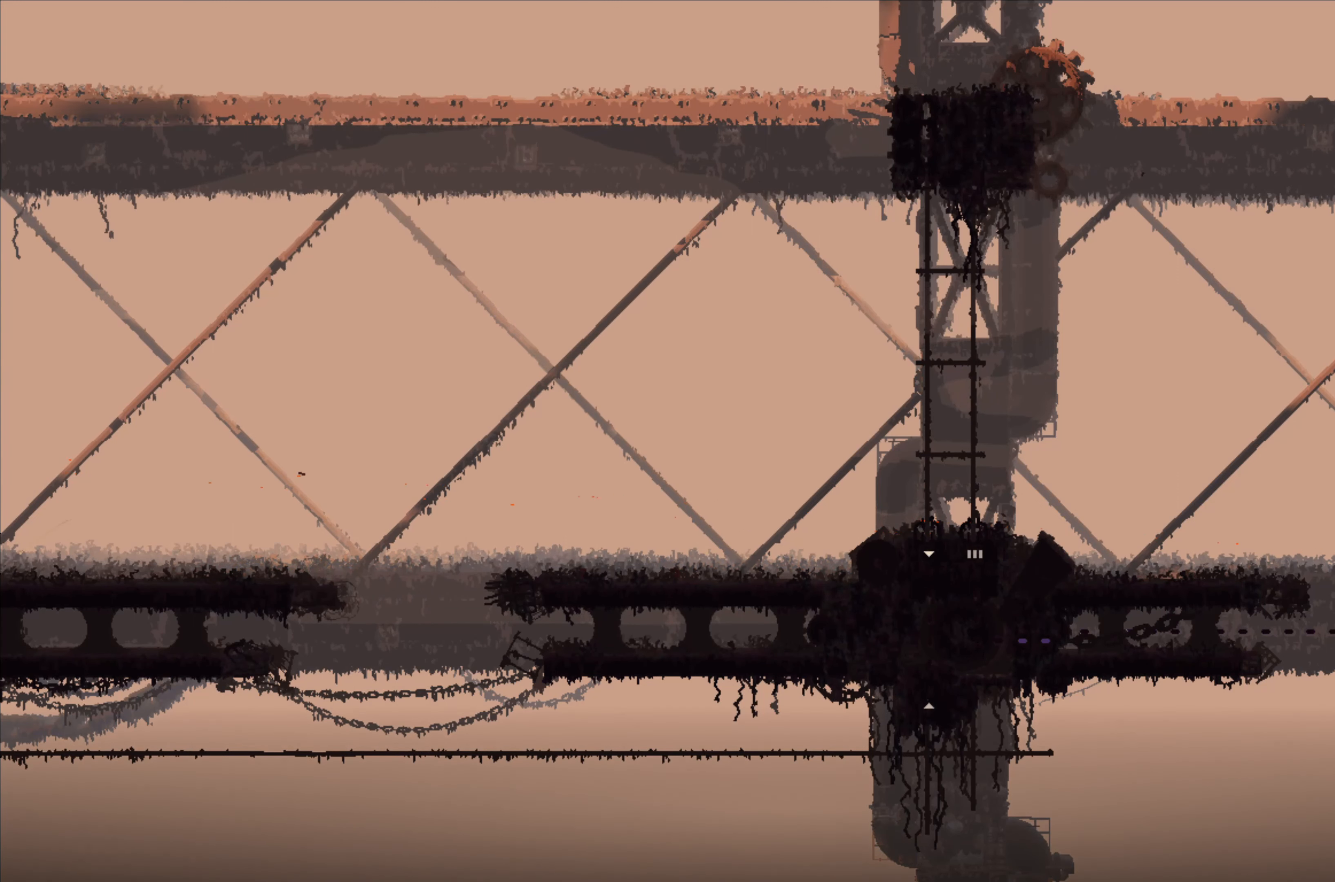
{"dt_ms": 500, "buttons": ["X"], "left_stick": "center", "right_stick": "center", "events": [[50, "X", "down"]]}
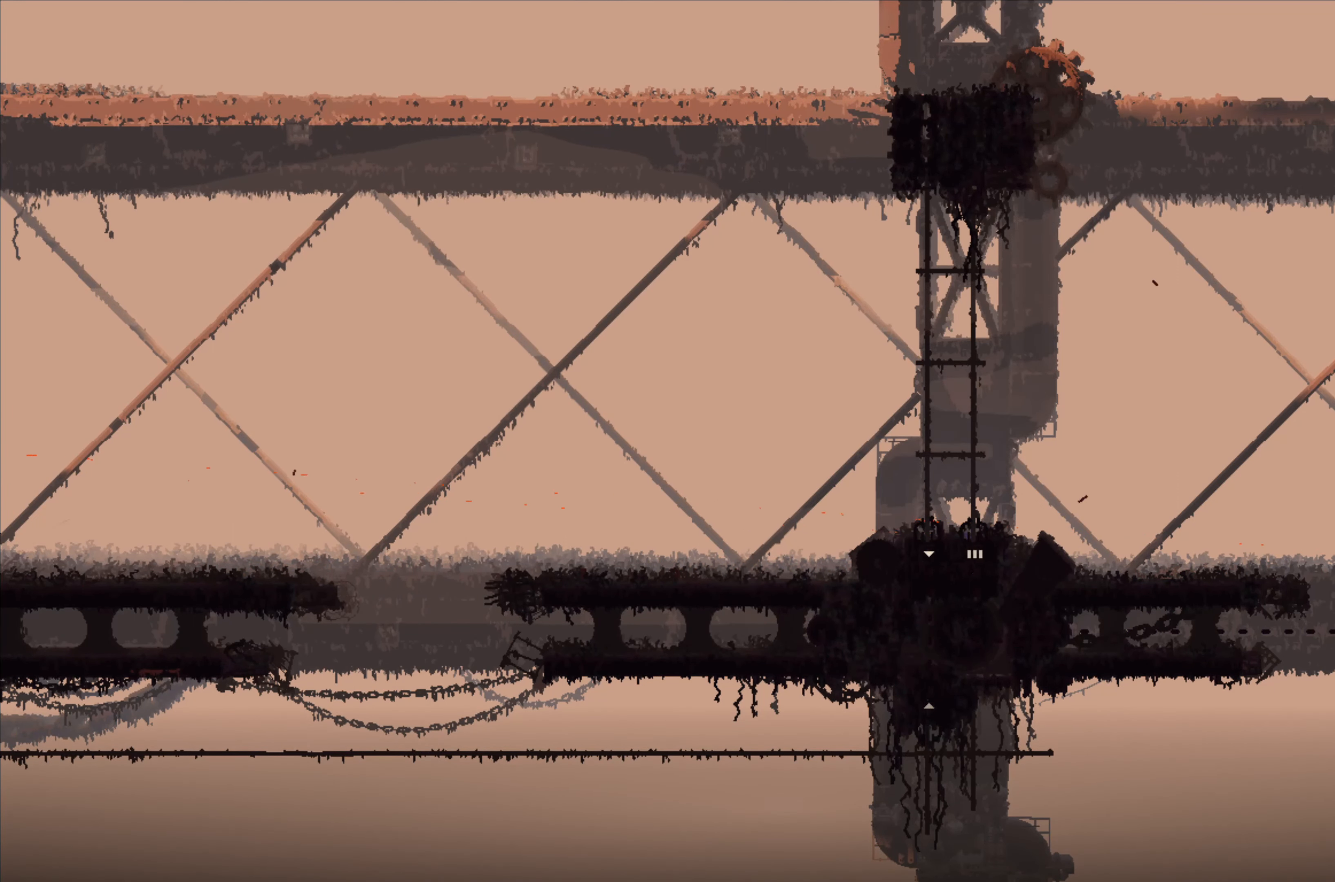
{"dt_ms": 500, "buttons": ["X"], "left_stick": "center", "right_stick": "center", "events": []}
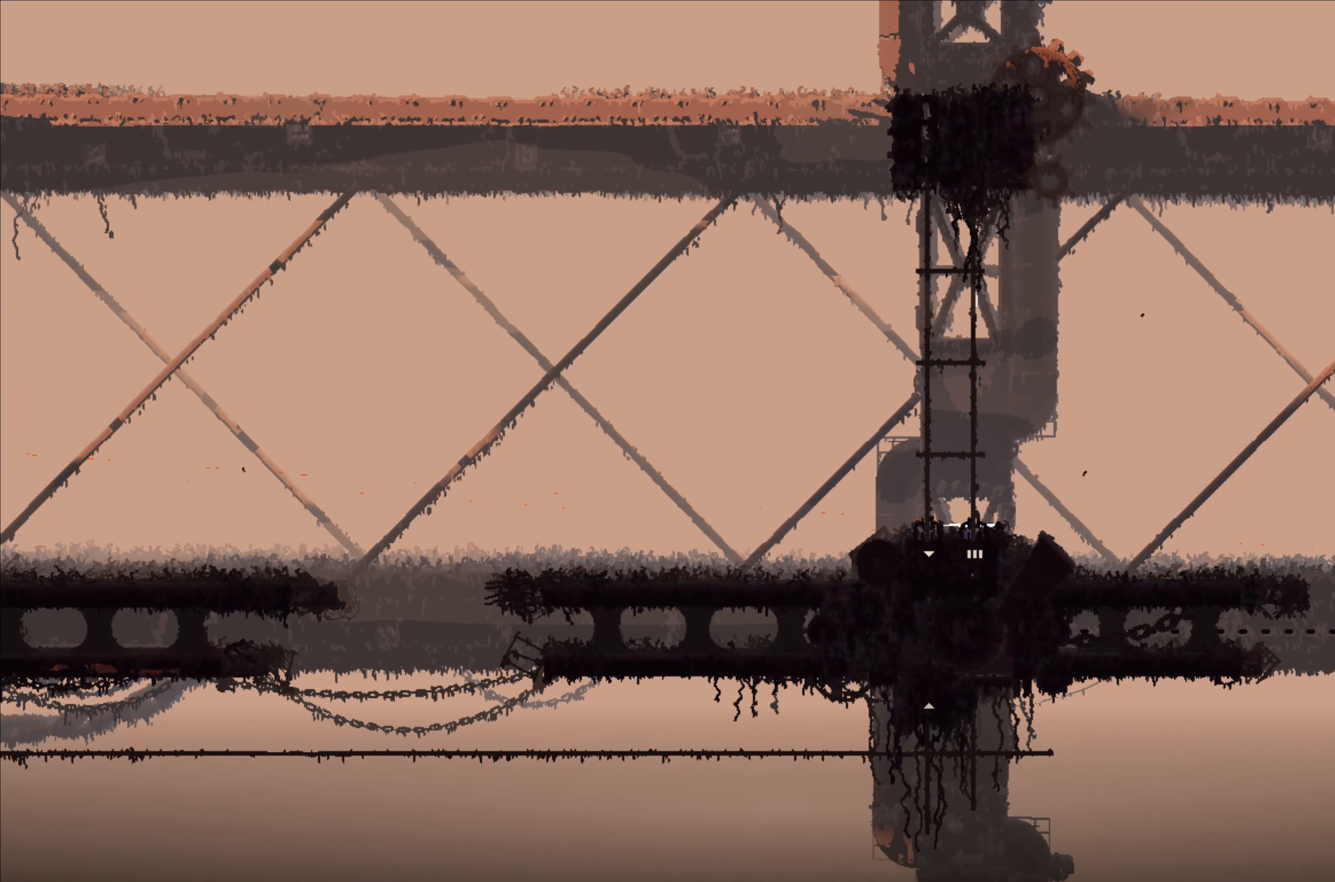
{"dt_ms": 500, "buttons": ["X"], "left_stick": "center", "right_stick": "center", "events": []}
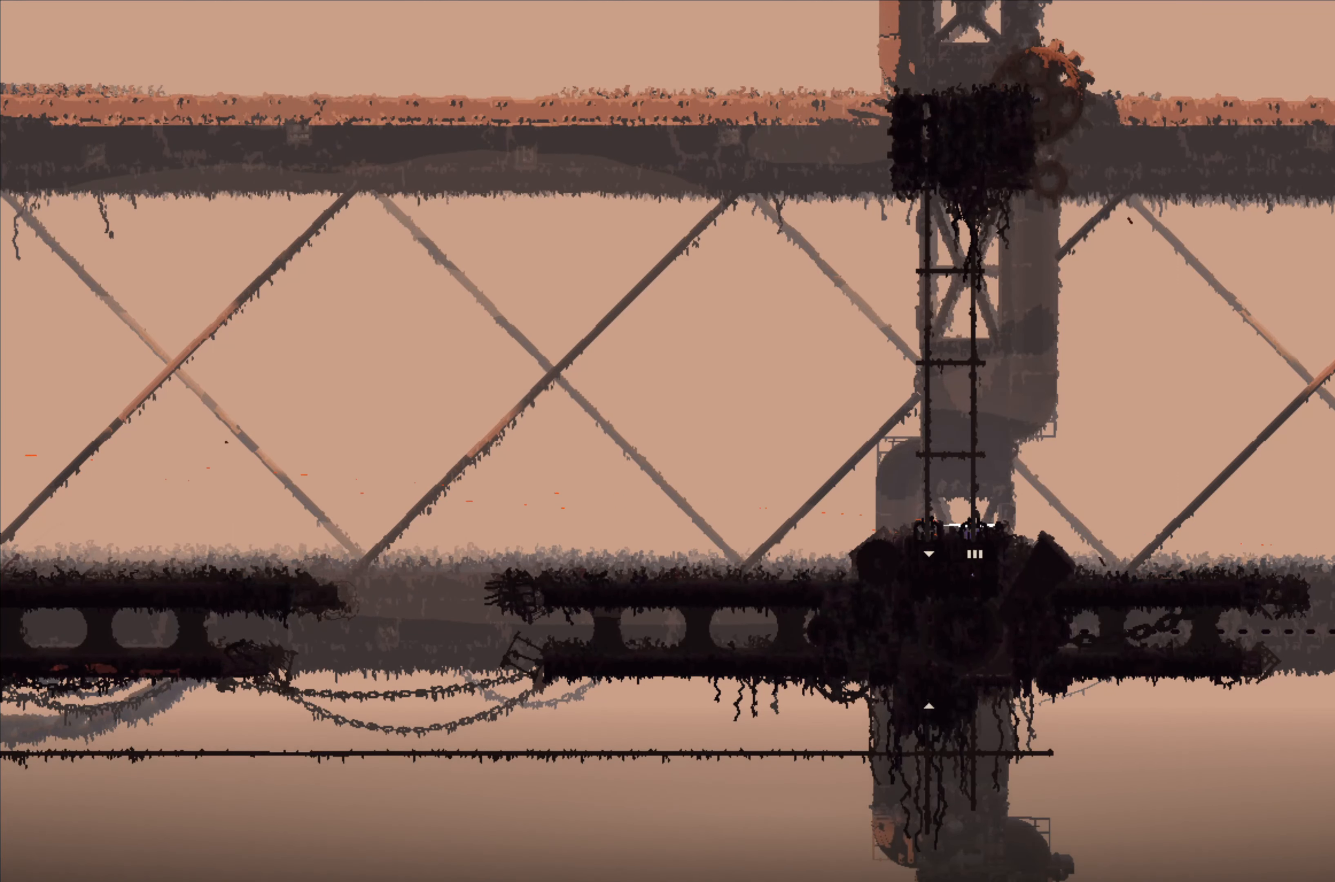
{"dt_ms": 500, "buttons": ["X"], "left_stick": "center", "right_stick": "center", "events": []}
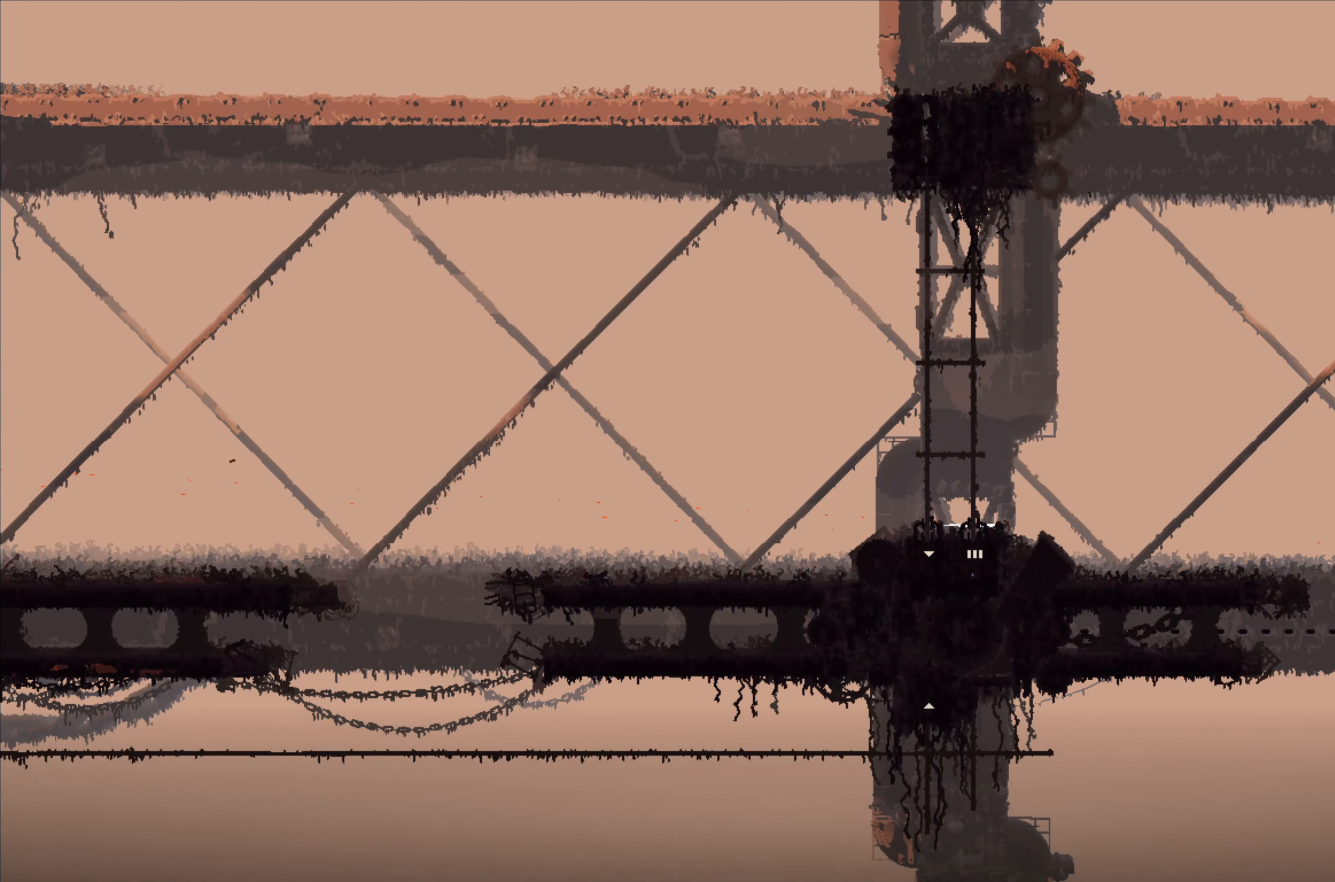
{"dt_ms": 500, "buttons": ["X"], "left_stick": "center", "right_stick": "center", "events": []}
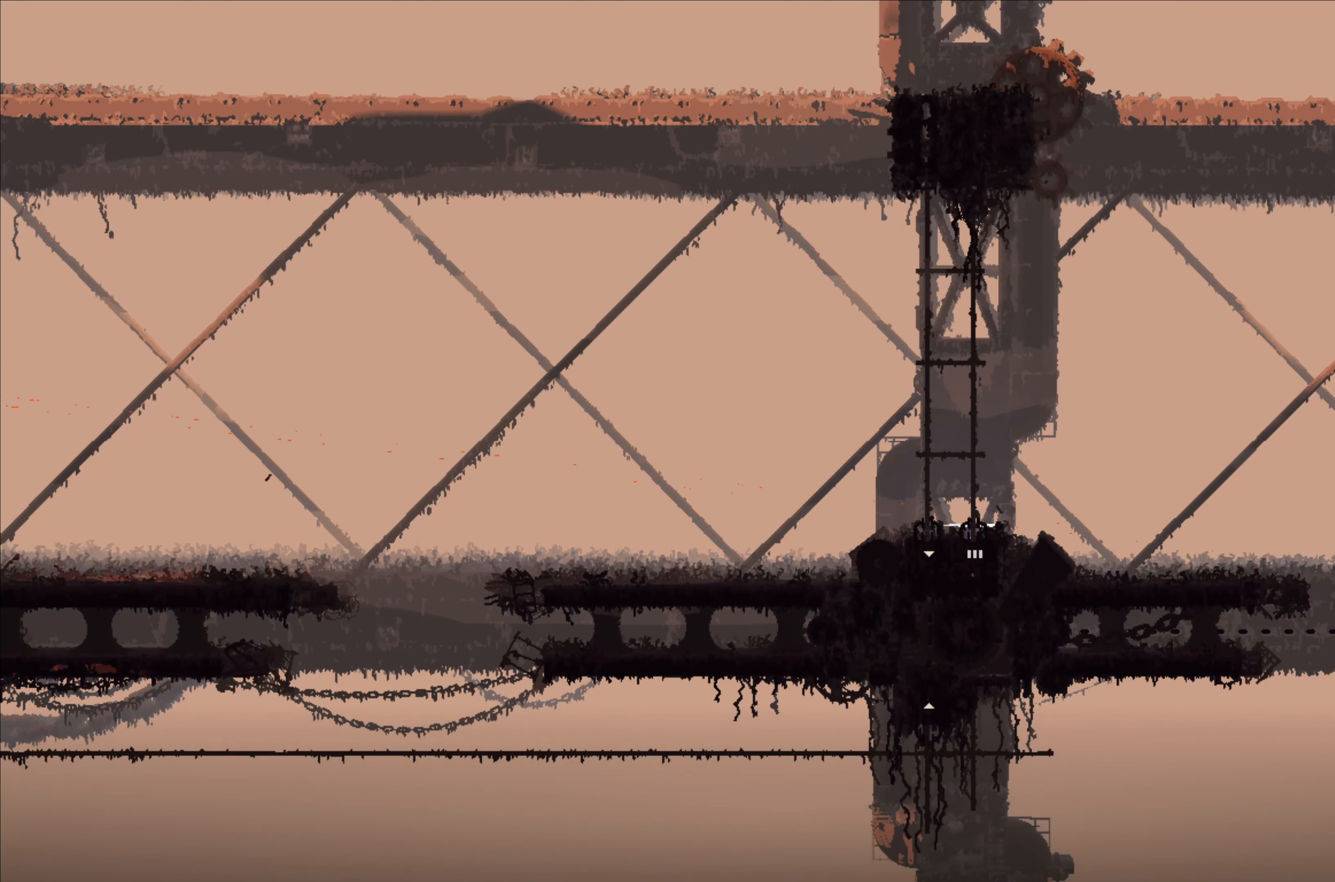
{"dt_ms": 500, "buttons": ["X"], "left_stick": "center", "right_stick": "center", "events": []}
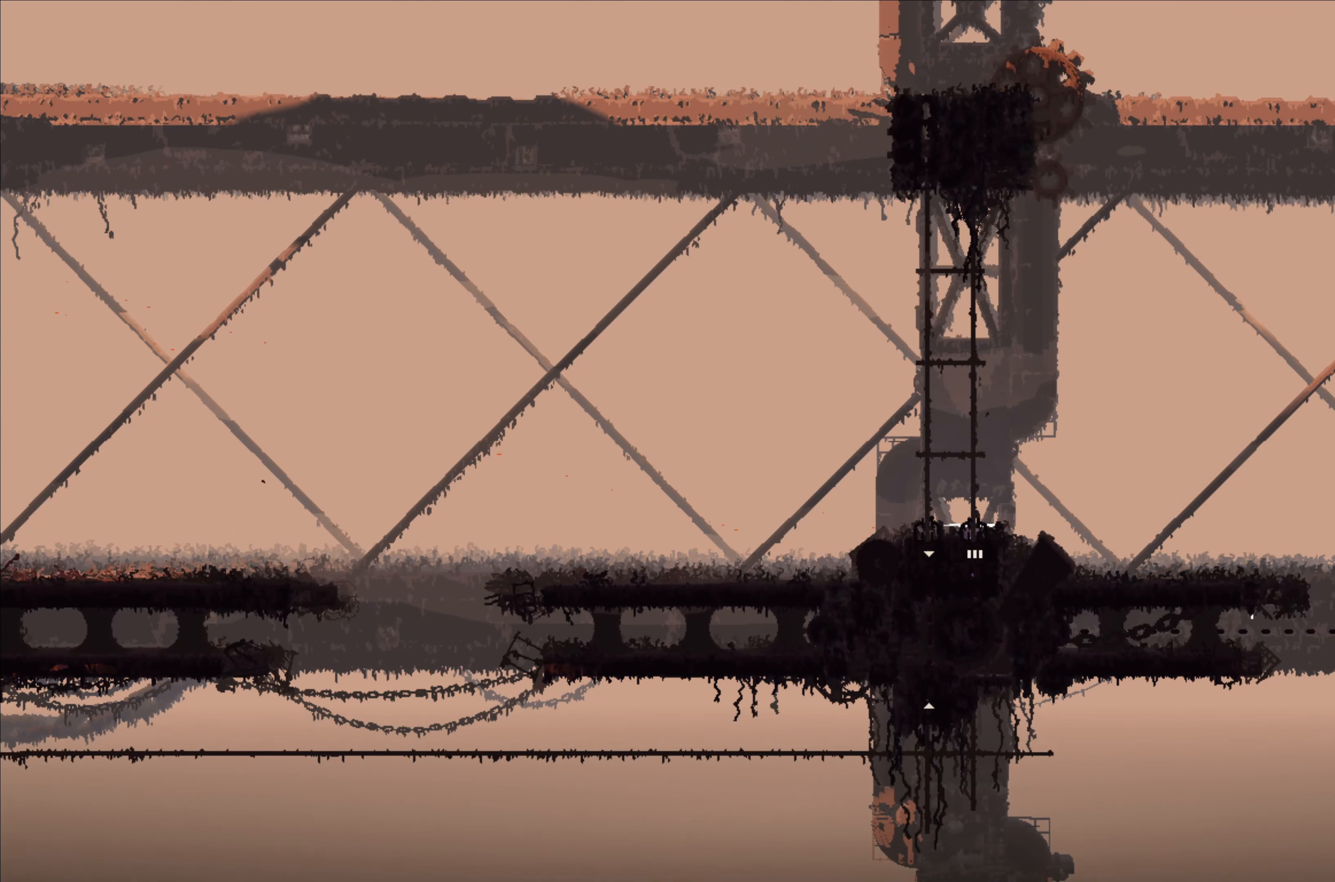
{"dt_ms": 500, "buttons": [], "left_stick": "left", "right_stick": "center", "events": [[133, "X", "up"], [250, "left_stick", "up-left"], [433, "left_stick", "left"]]}
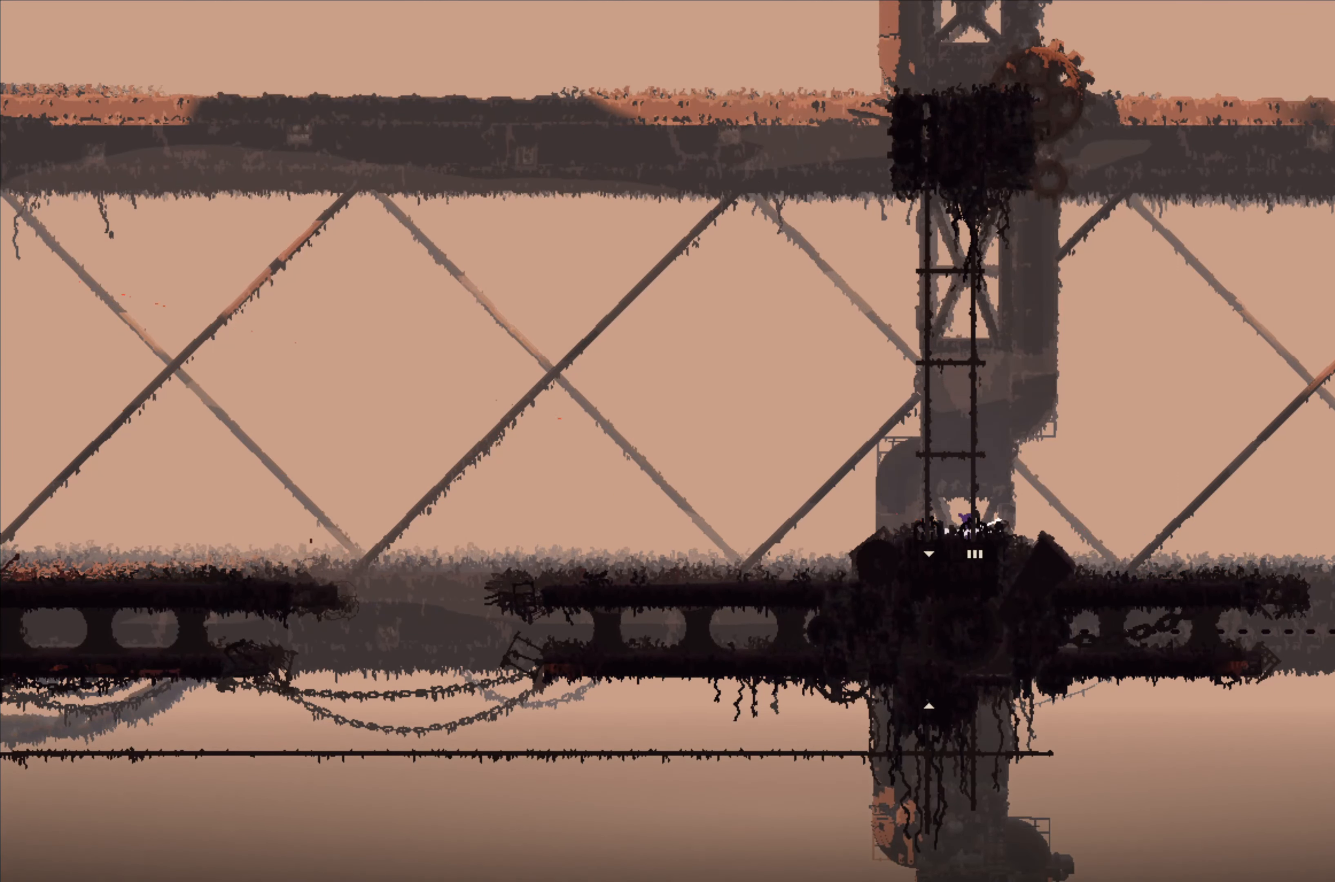
{"dt_ms": 500, "buttons": [], "left_stick": "down-left", "right_stick": "center", "events": [[167, "left_stick", "down-left"], [267, "left_stick", "down"], [367, "left_stick", "down-left"]]}
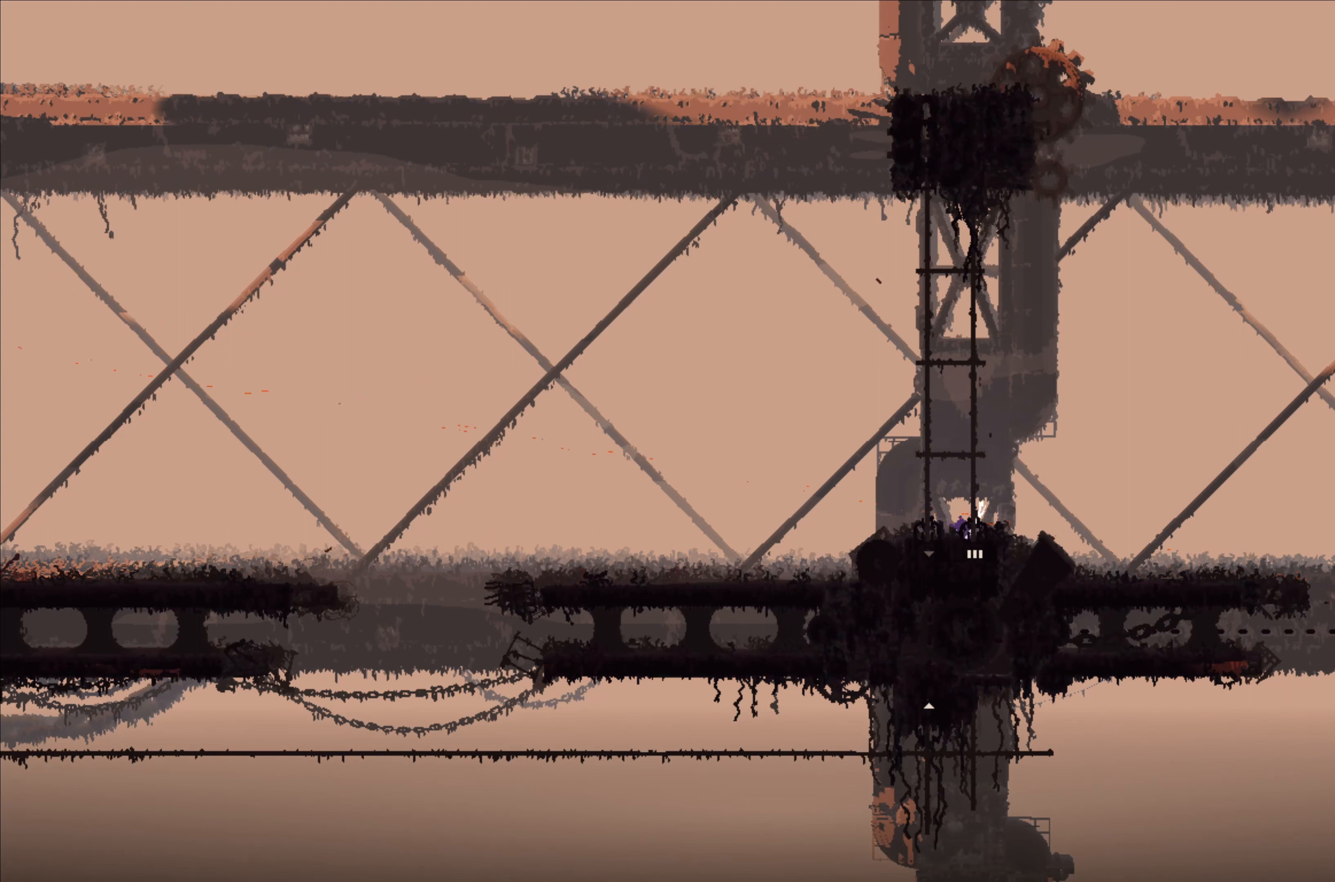
{"dt_ms": 500, "buttons": [], "left_stick": "down", "right_stick": "center"}
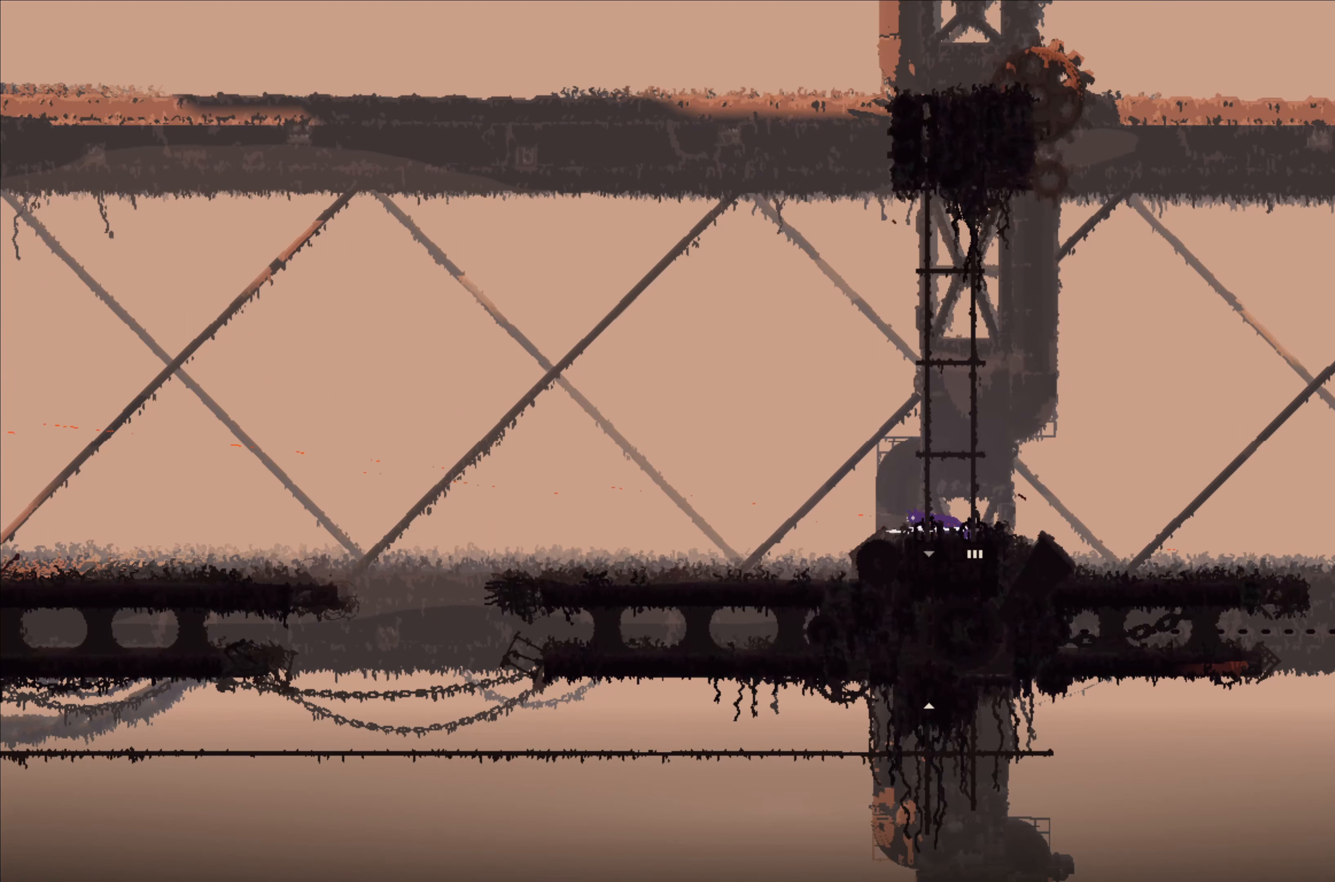
{"dt_ms": 500, "buttons": [], "left_stick": "down", "right_stick": "center", "events": []}
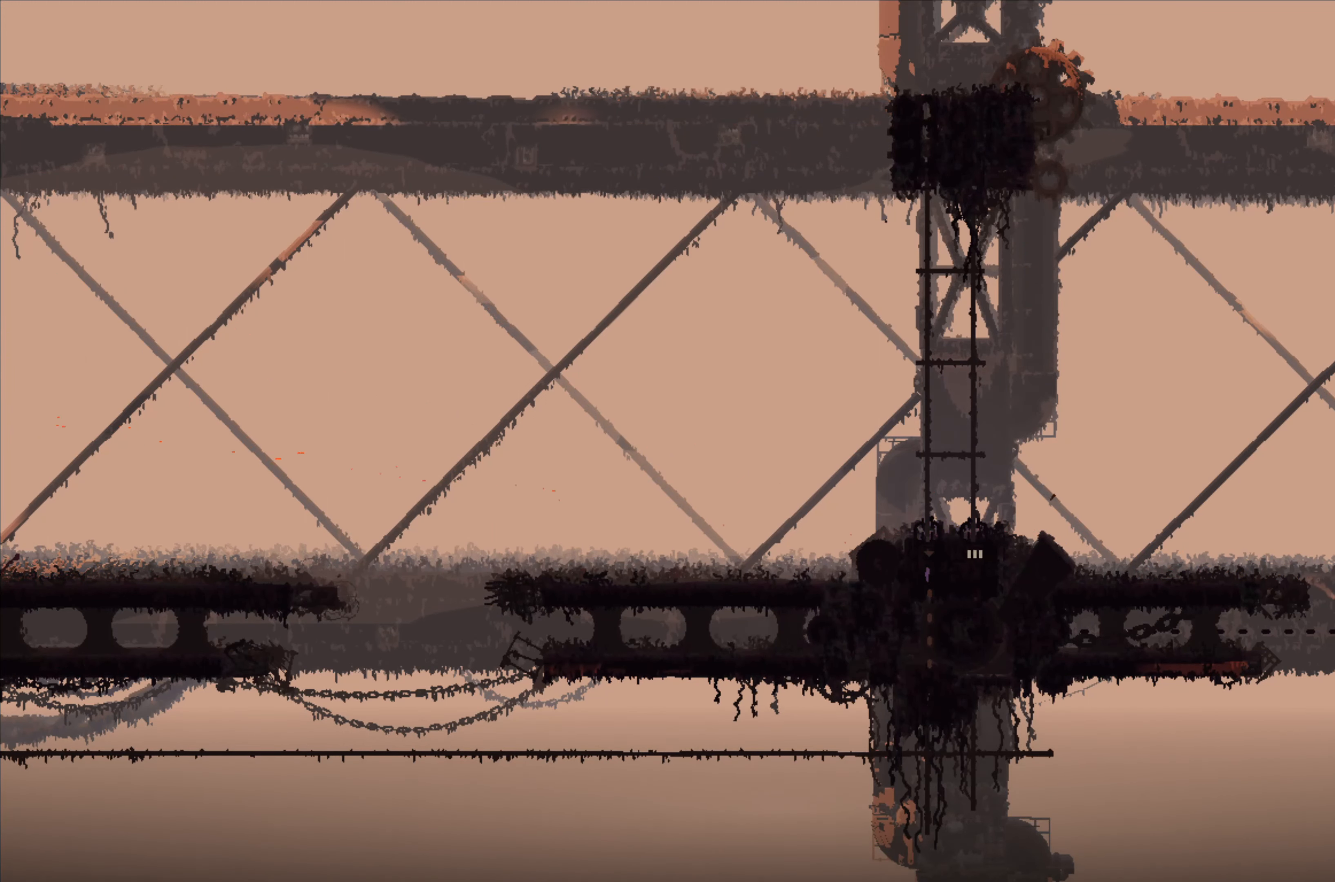
{"dt_ms": 500, "buttons": [], "left_stick": "center", "right_stick": "center", "events": [[367, "left_stick", "center"]]}
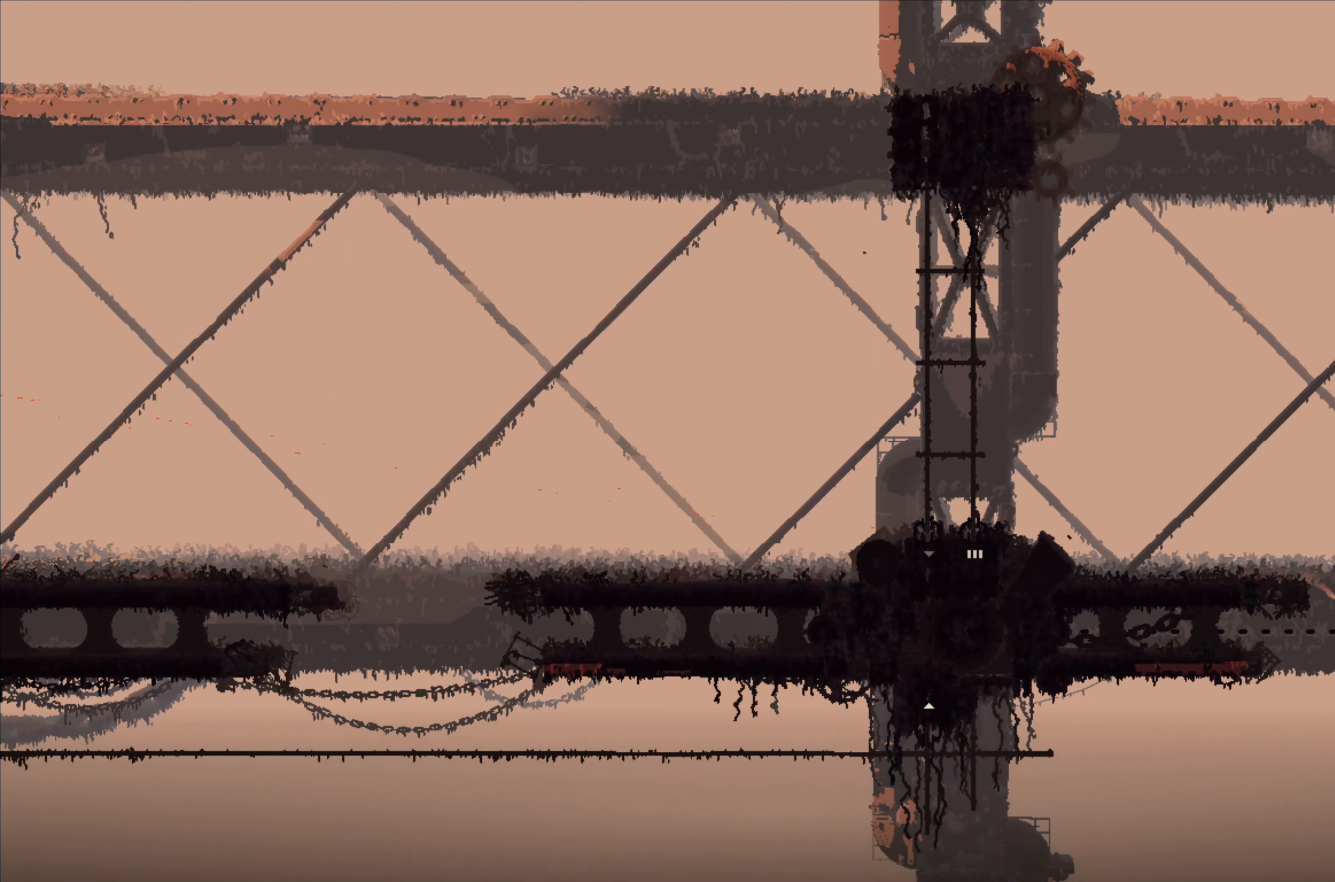
{"dt_ms": 500, "buttons": [], "left_stick": "down", "right_stick": "center", "events": [[434, "left_stick", "down"]]}
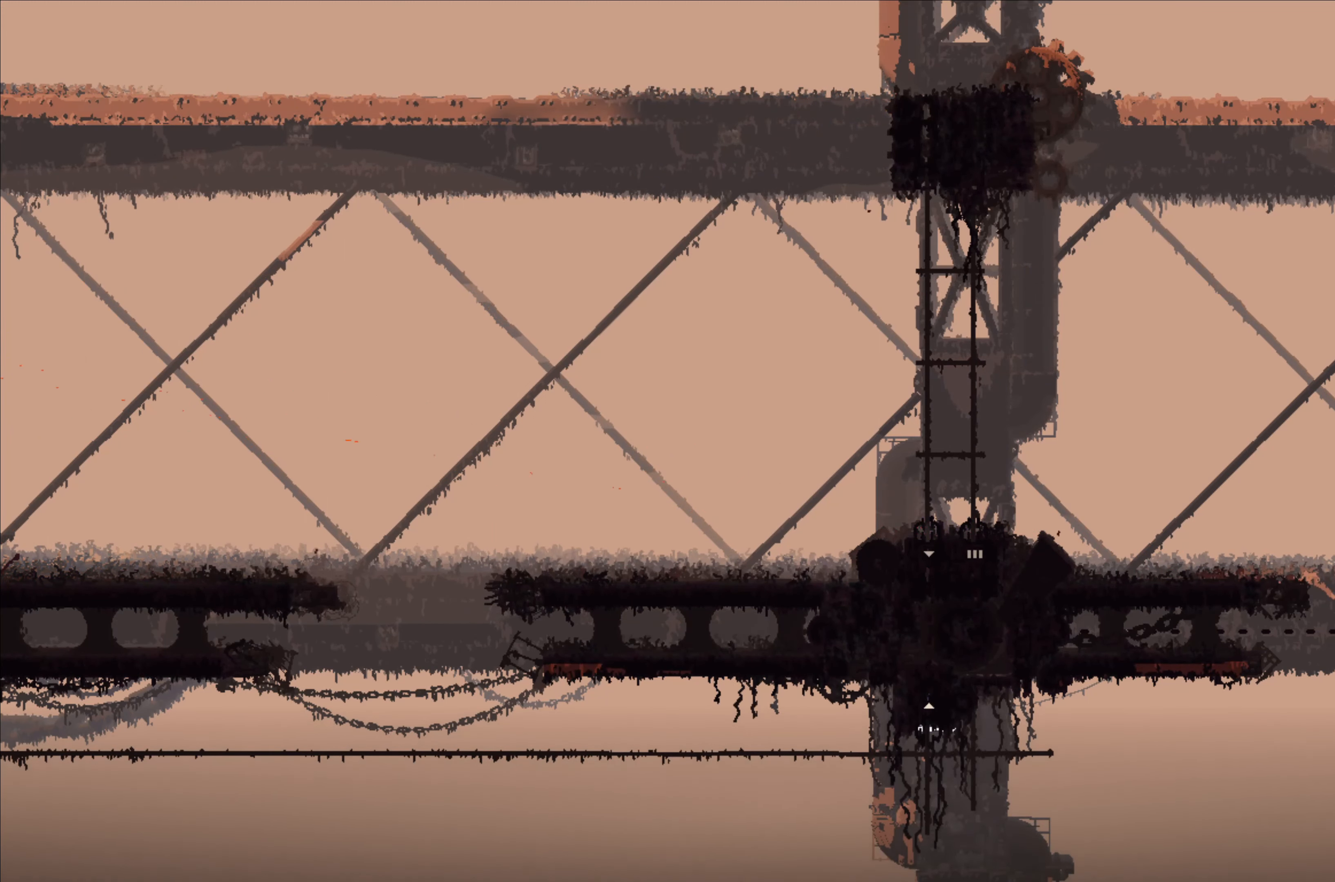
{"dt_ms": 500, "buttons": [], "left_stick": "up", "right_stick": "center", "events": [[334, "left_stick", "center"], [450, "left_stick", "up"]]}
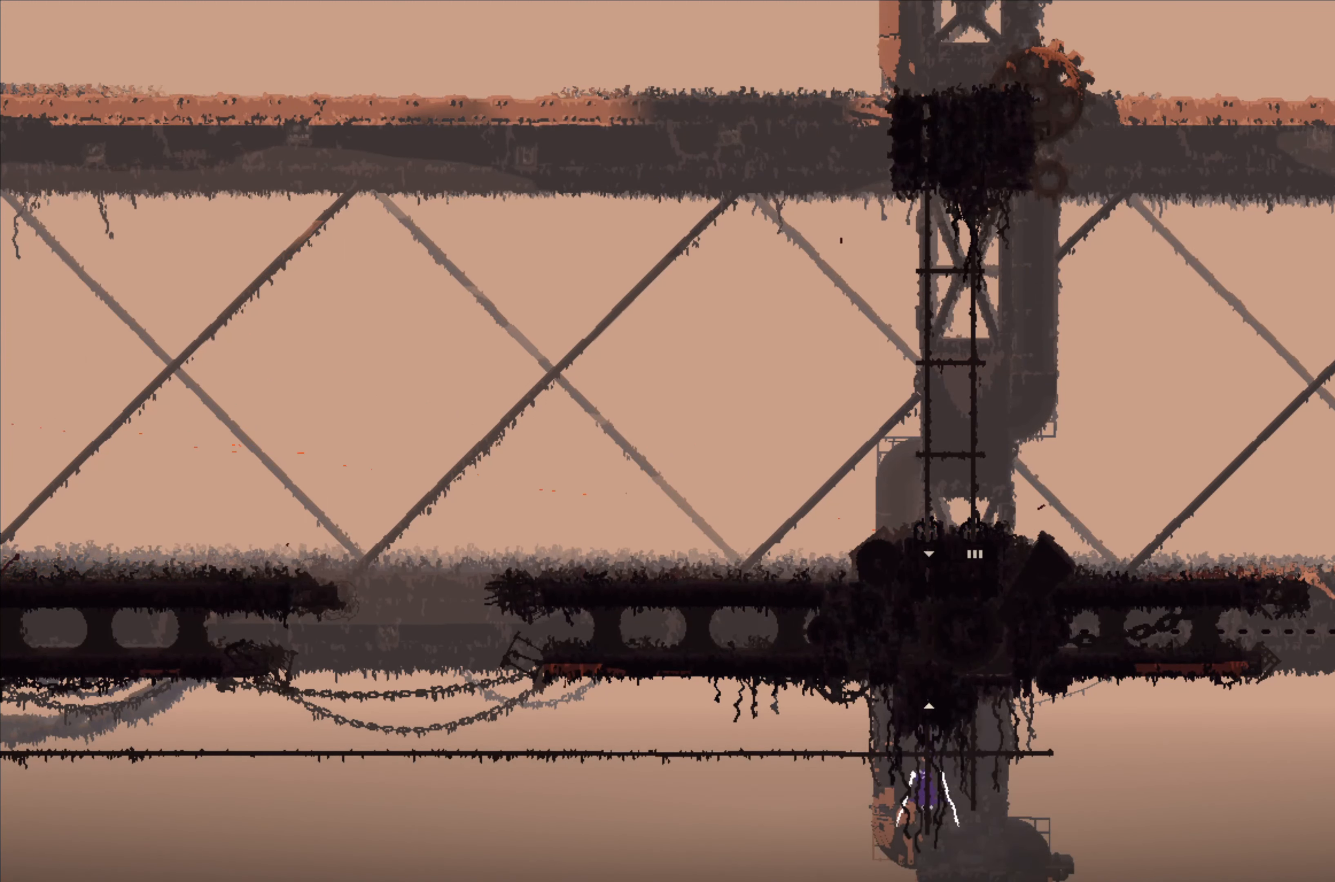
{"dt_ms": 500, "buttons": [], "left_stick": "up", "right_stick": "center", "events": [[150, "left_stick", "center"], [234, "left_stick", "up"]]}
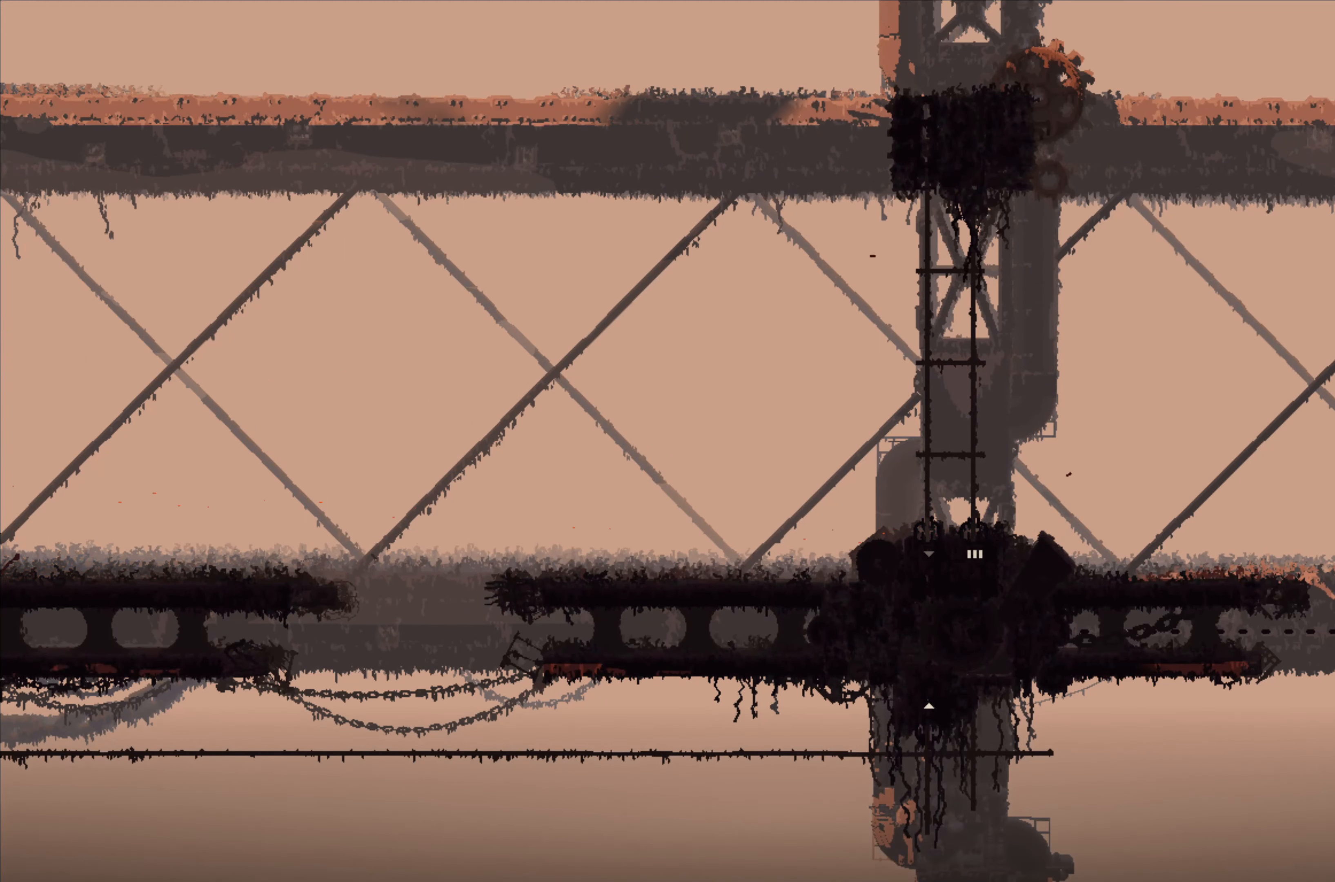
{"dt_ms": 500, "buttons": [], "left_stick": "up", "right_stick": "center", "events": []}
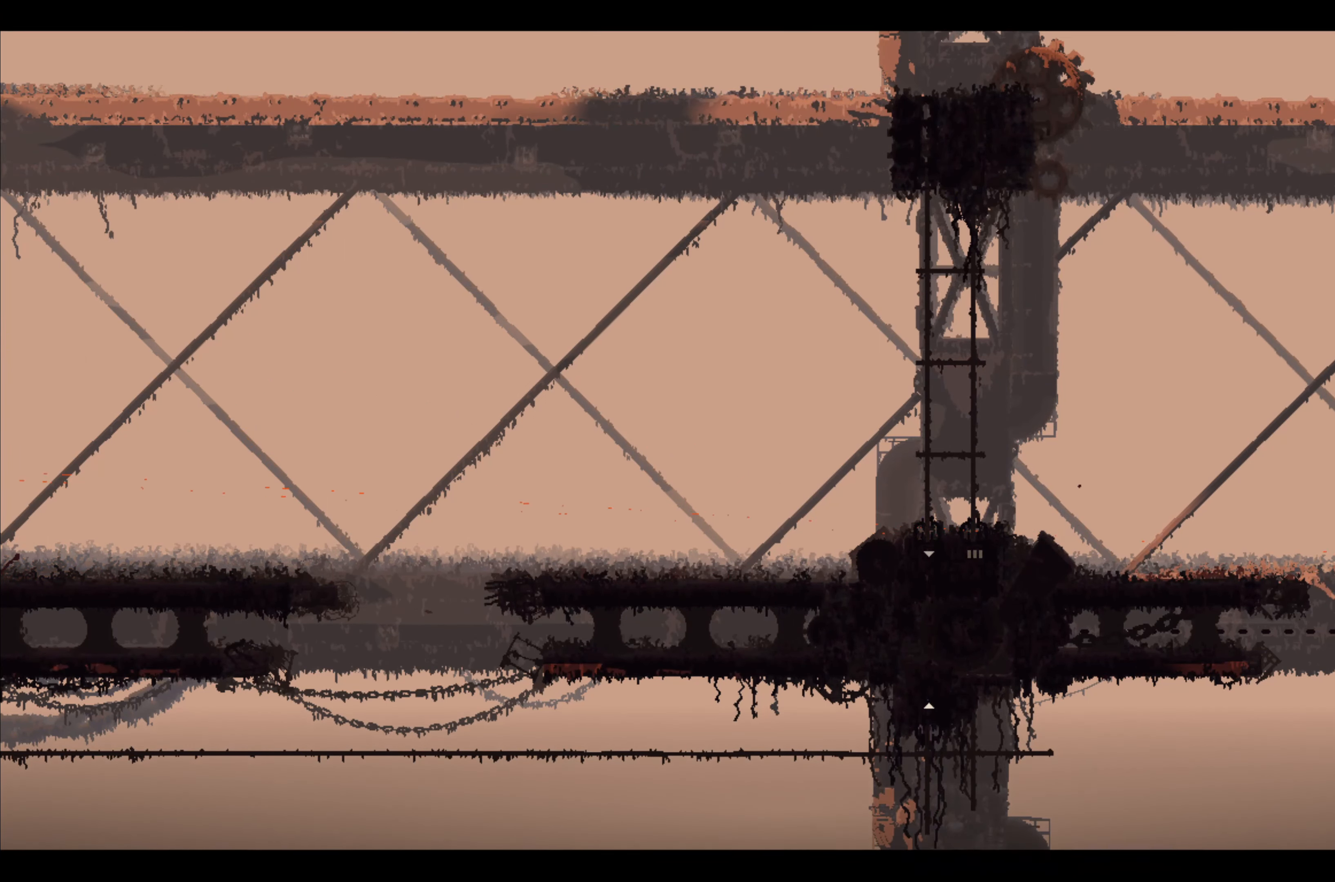
{"dt_ms": 500, "buttons": [], "left_stick": "center", "right_stick": "center", "events": [[317, "left_stick", "center"]]}